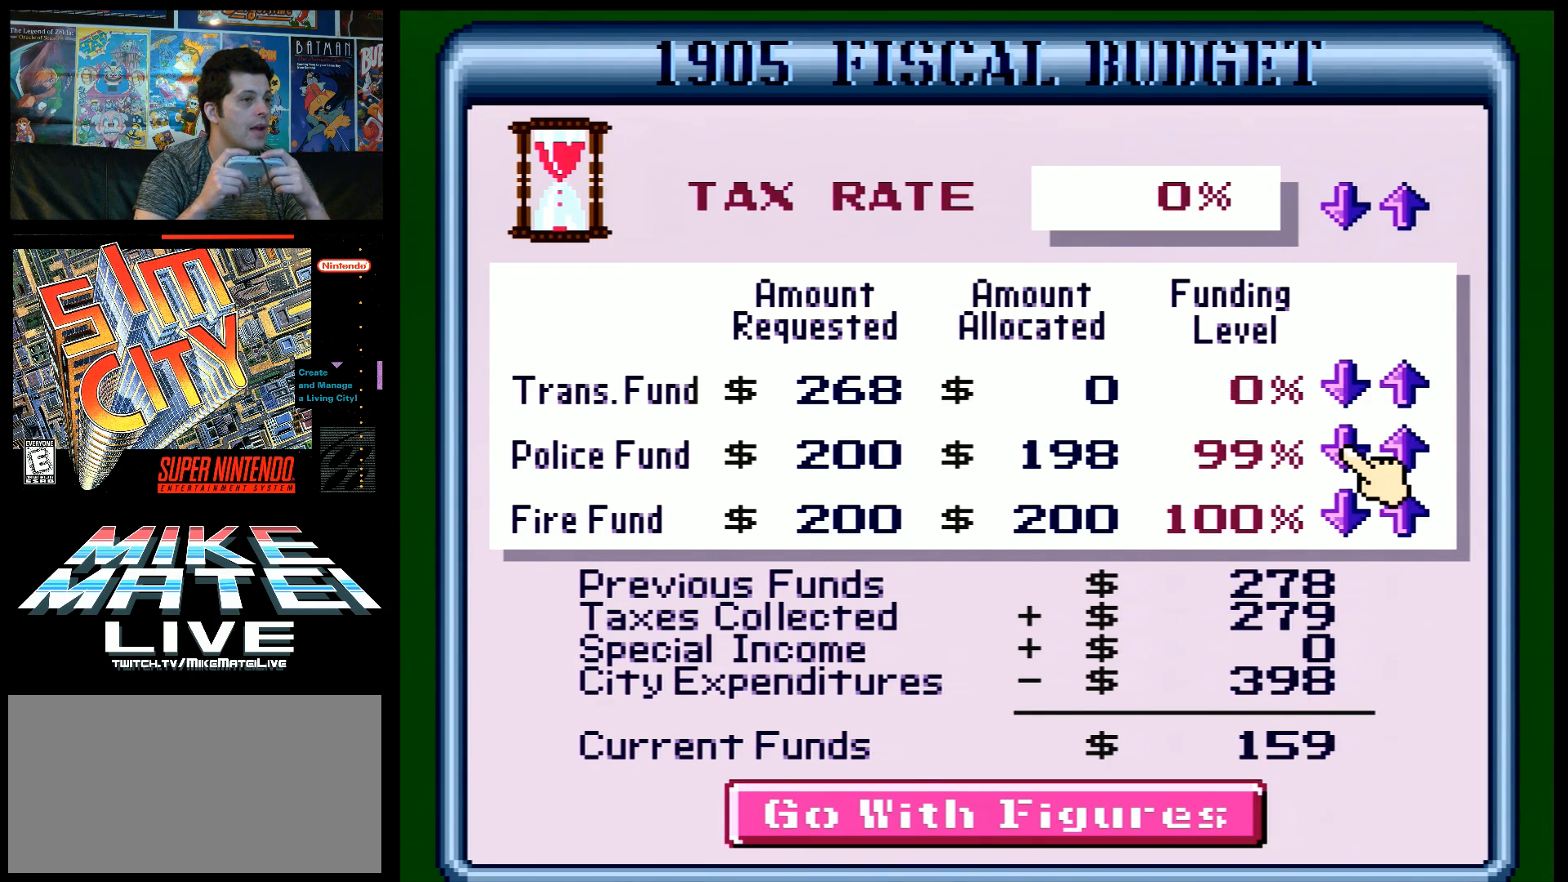
Gameplay with a controller (Nintendo layout); each line is a JSON object with the inputs held at the frame after it. "events" lists button and stick changes between this image and that frame as [ms after this image, input, new state], when the widget could be followed in between. Not read: L3 R3.
{"buttons": ["B"], "events": []}
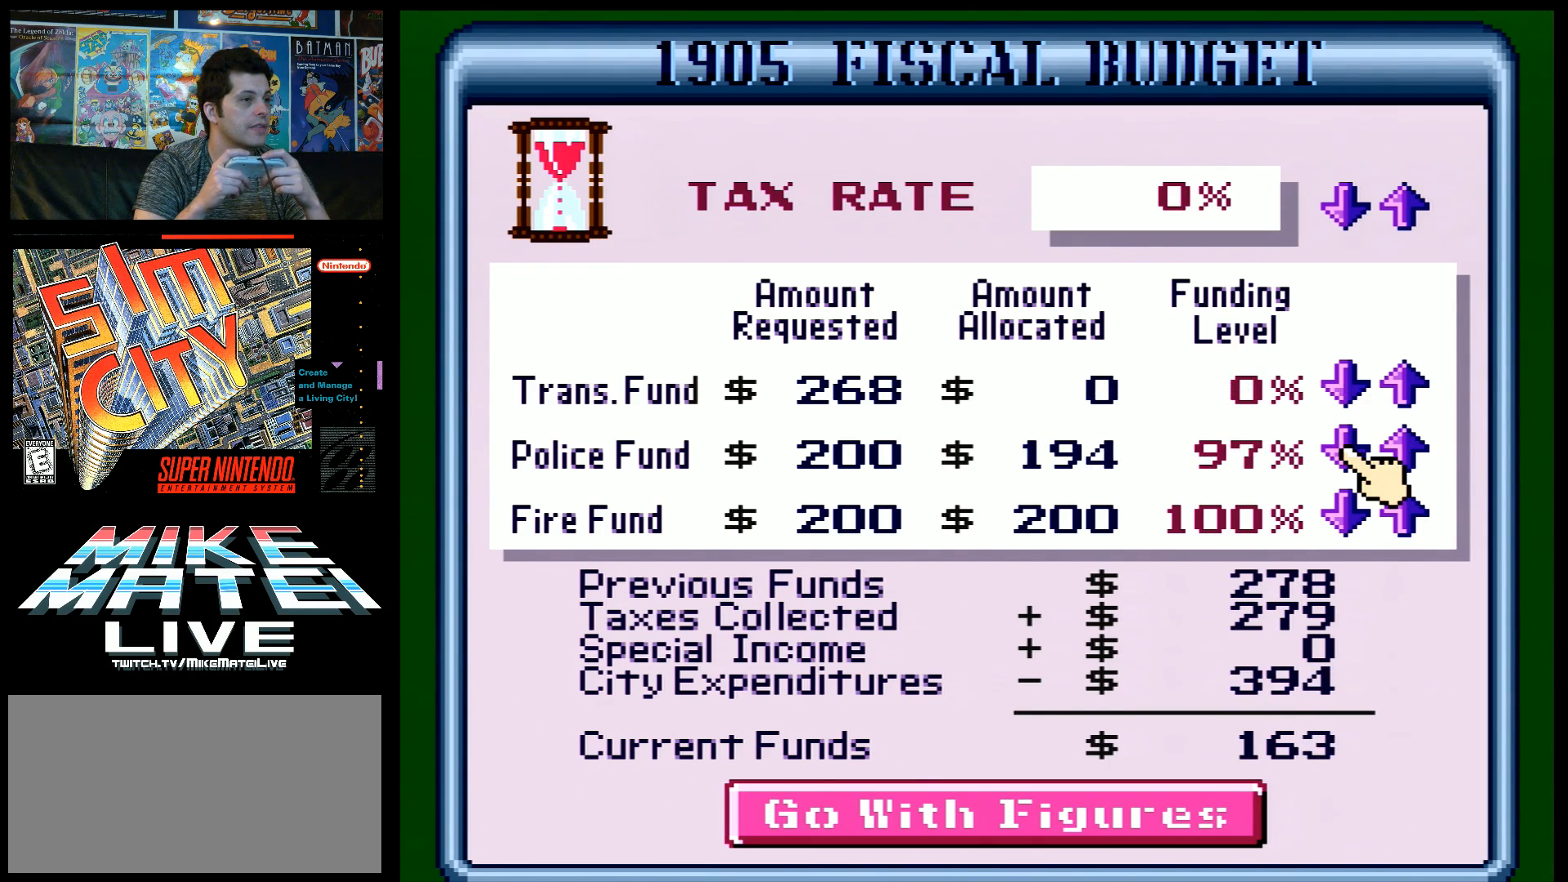
{"buttons": ["B"], "events": []}
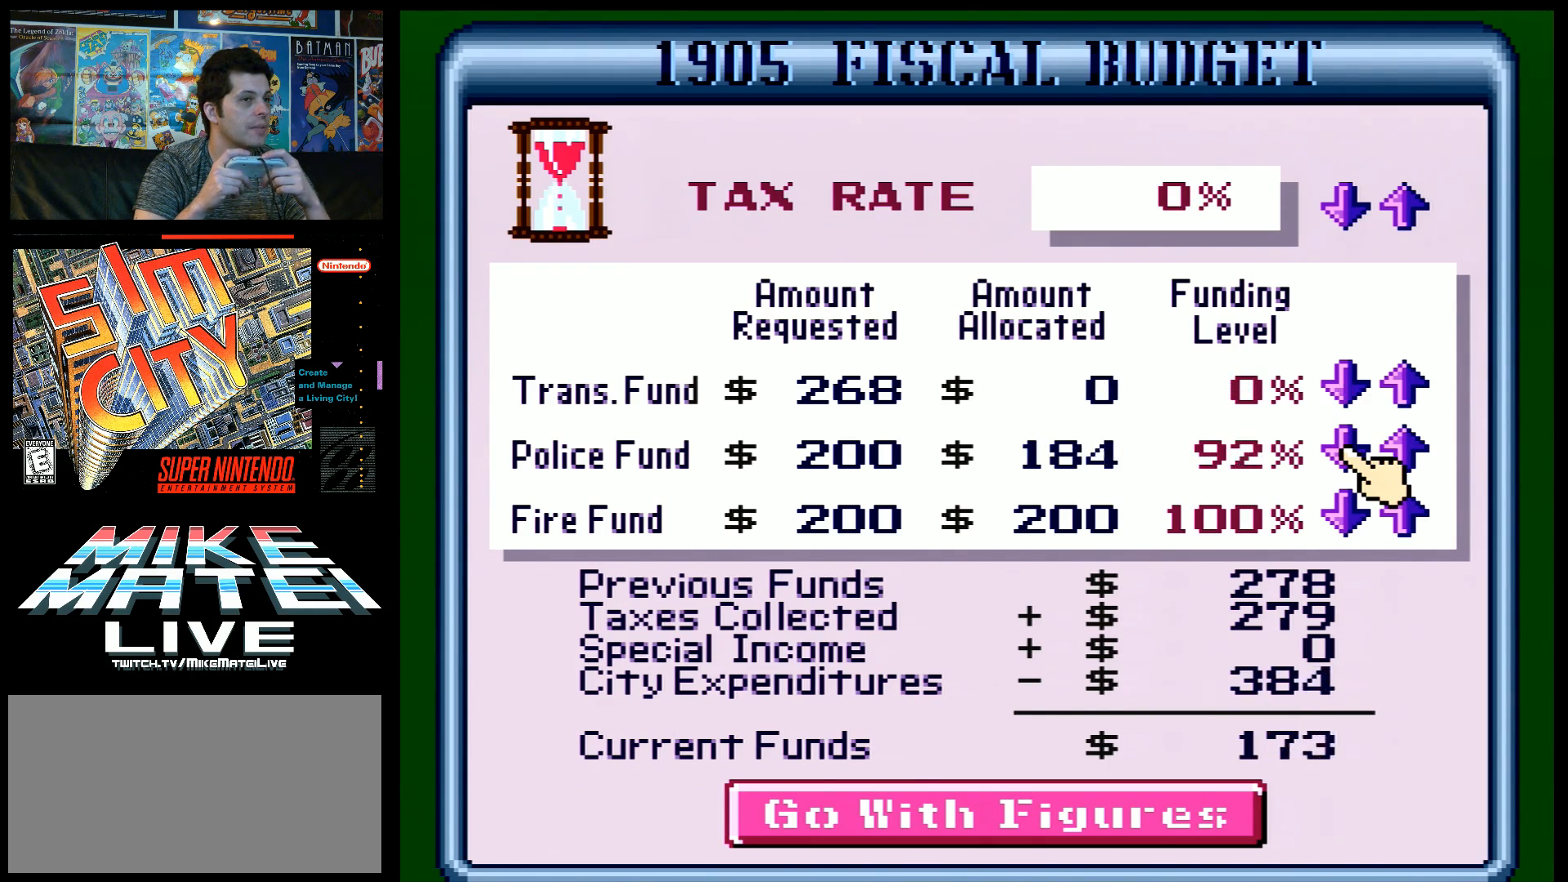
{"buttons": ["B"], "events": []}
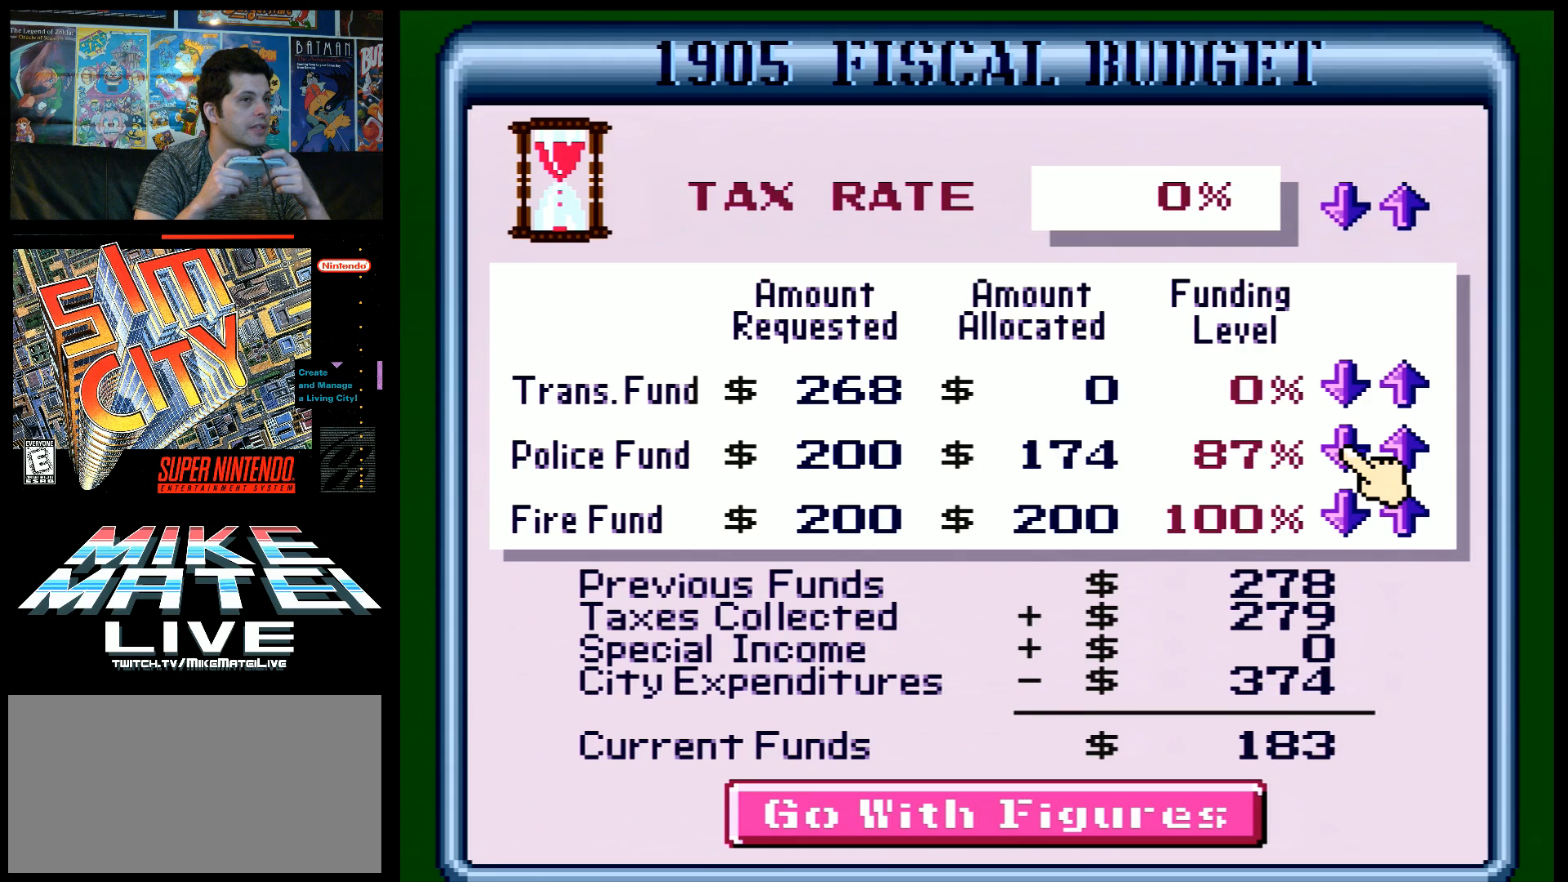
{"buttons": ["B"], "events": []}
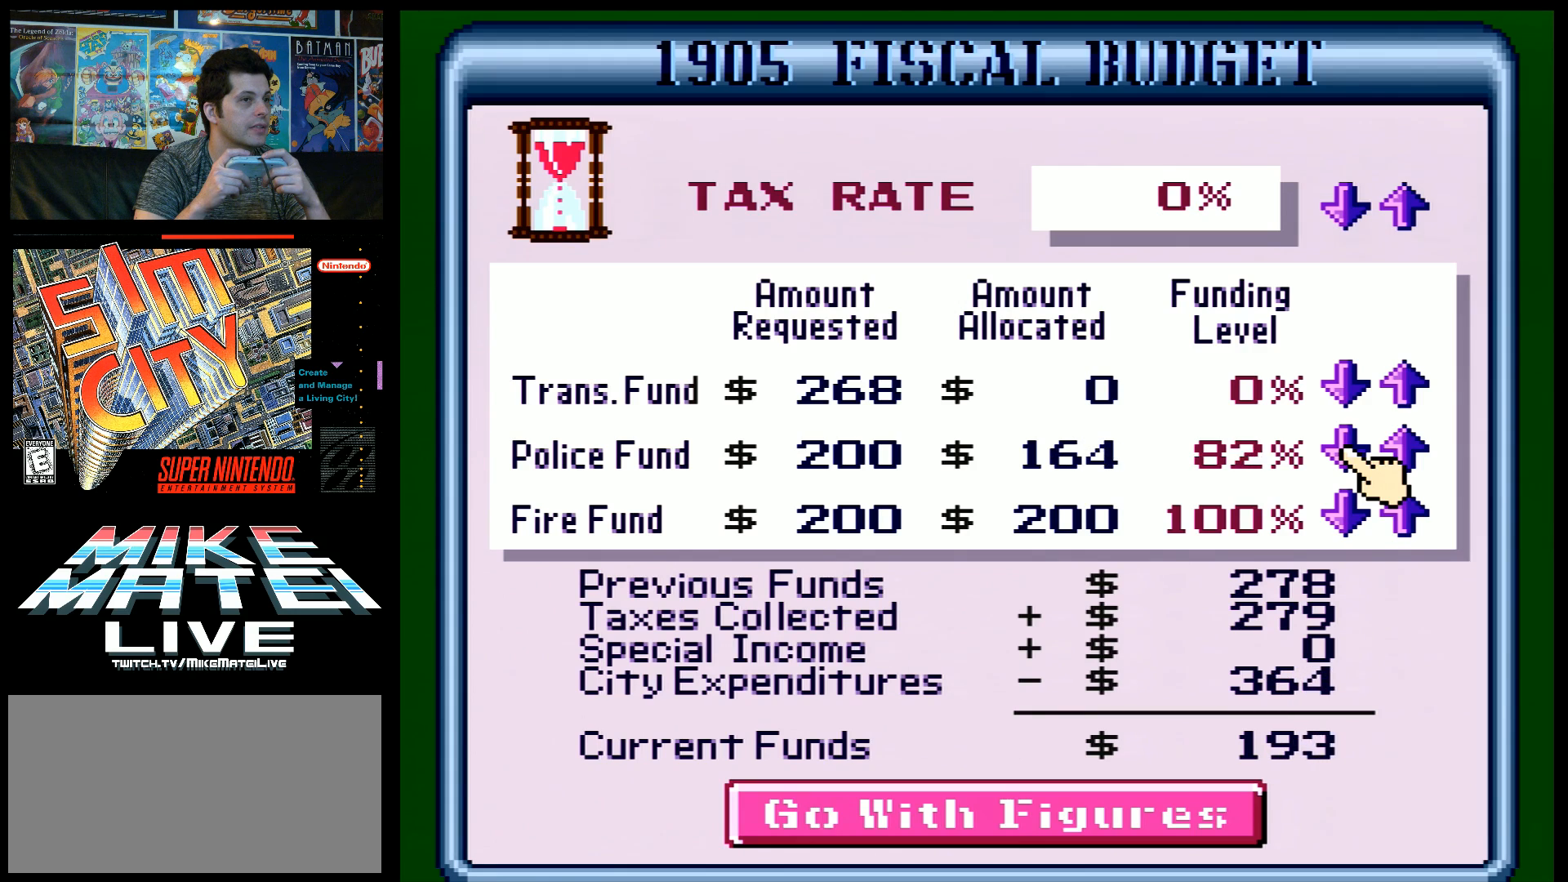
{"buttons": ["B"], "events": []}
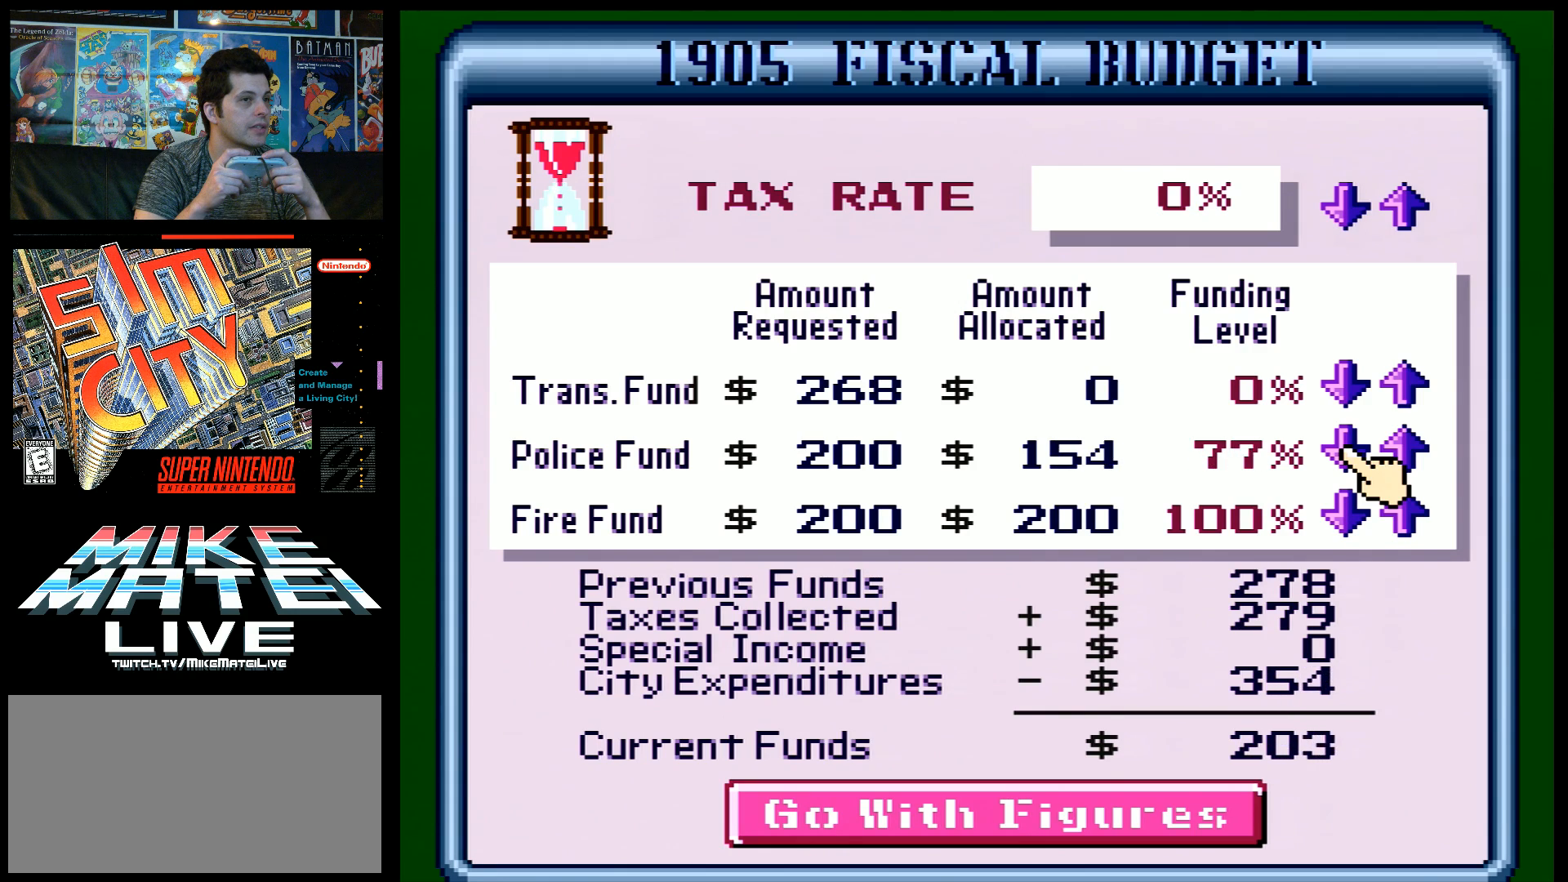
{"buttons": ["B"], "events": []}
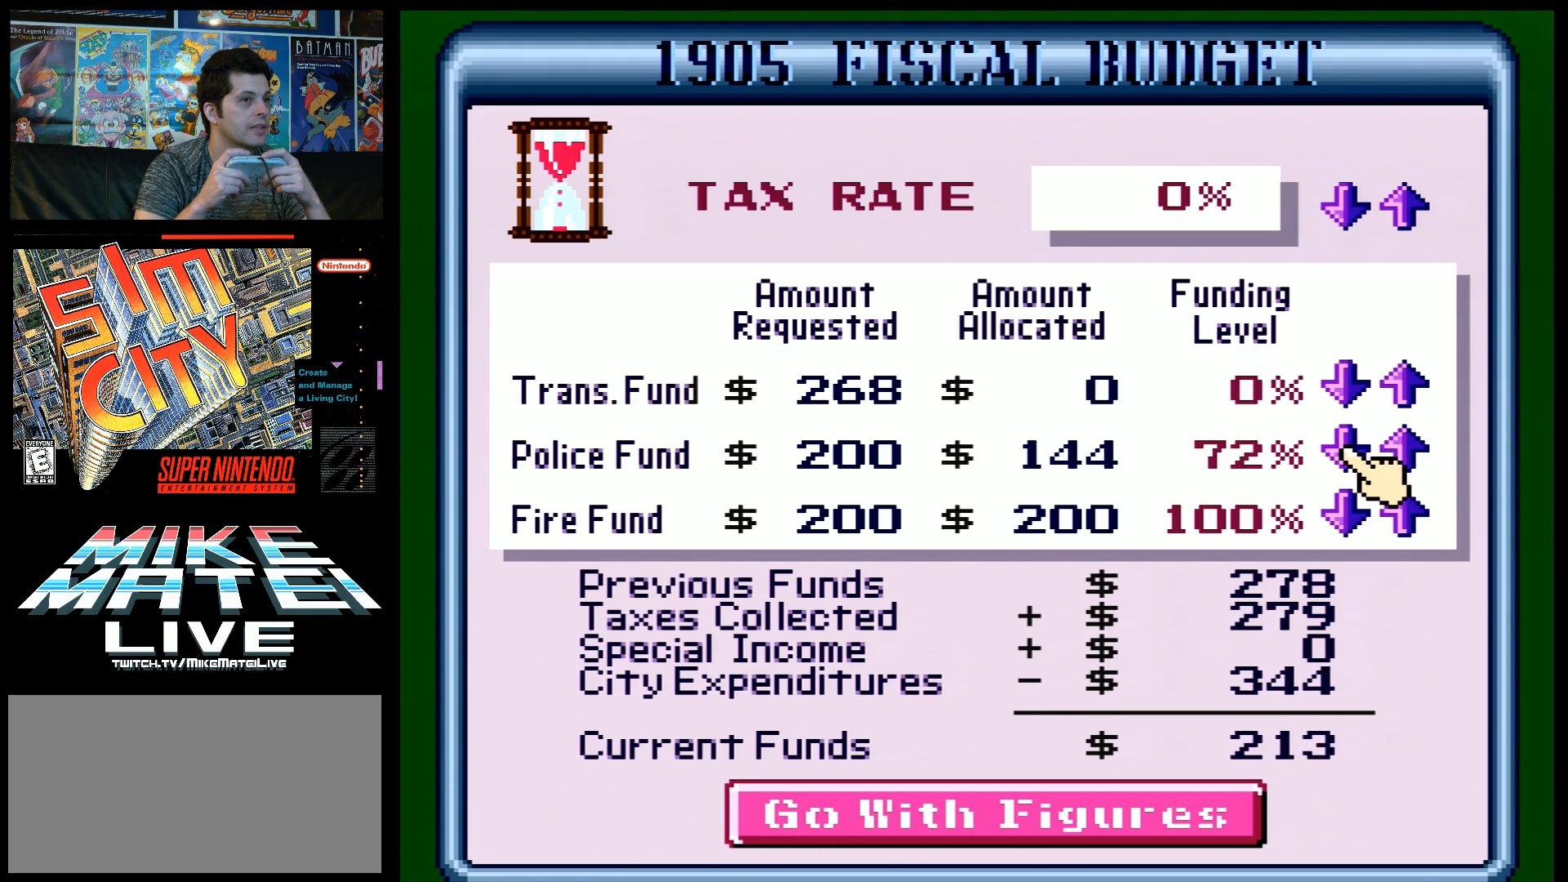
{"buttons": ["B"], "events": []}
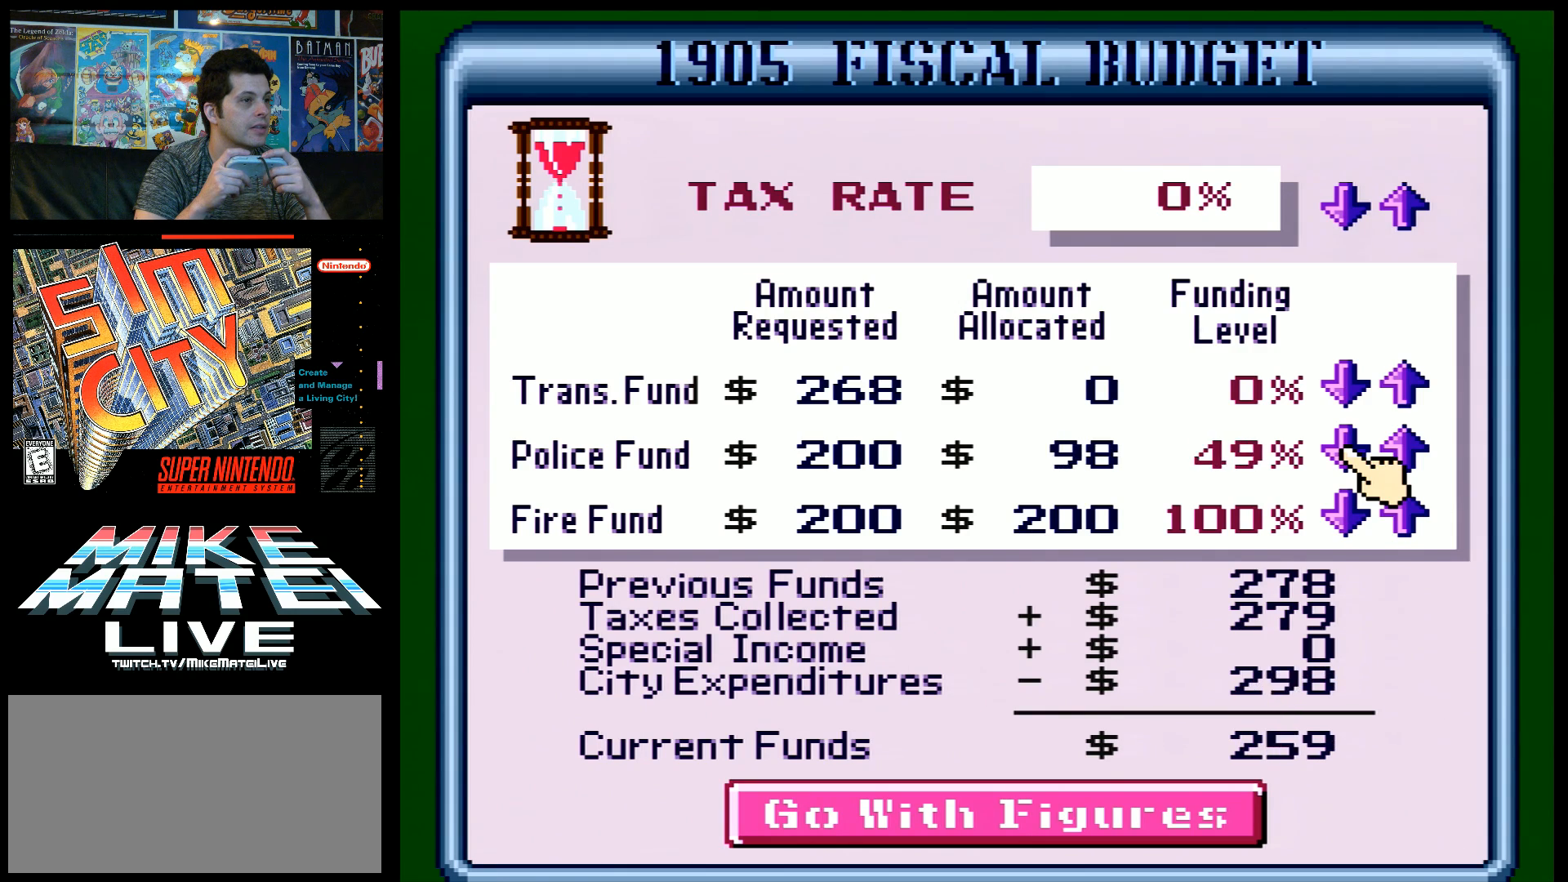
{"buttons": ["B"], "events": []}
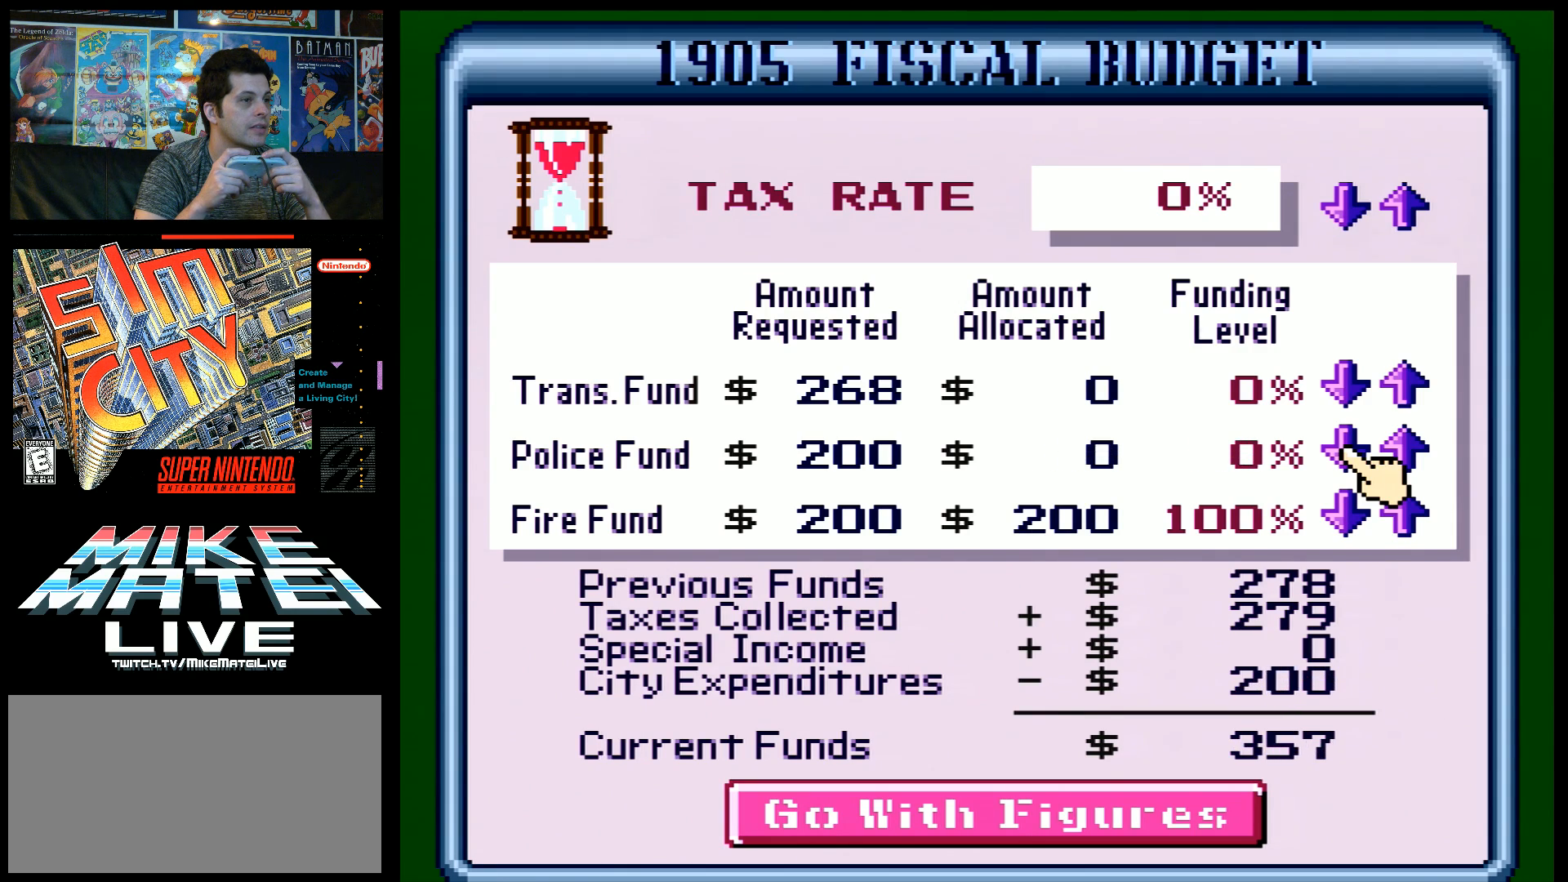
{"buttons": ["DPAD_DOWN"], "events": [[333, "B", "up"], [400, "DPAD_DOWN", "down"]]}
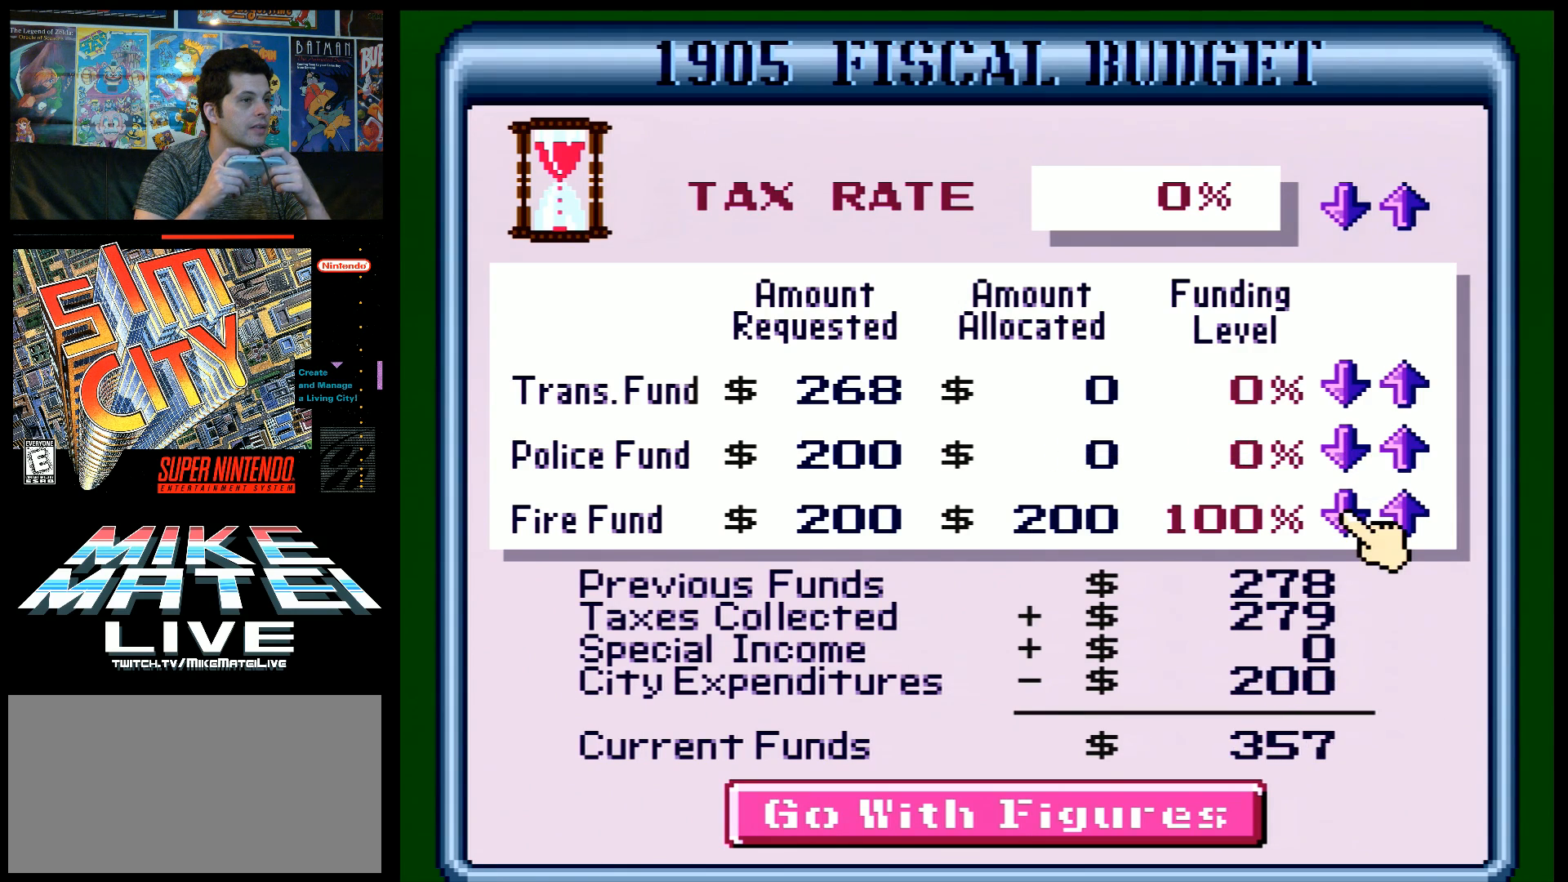
{"buttons": ["B"], "events": [[33, "DPAD_DOWN", "up"], [150, "B", "down"]]}
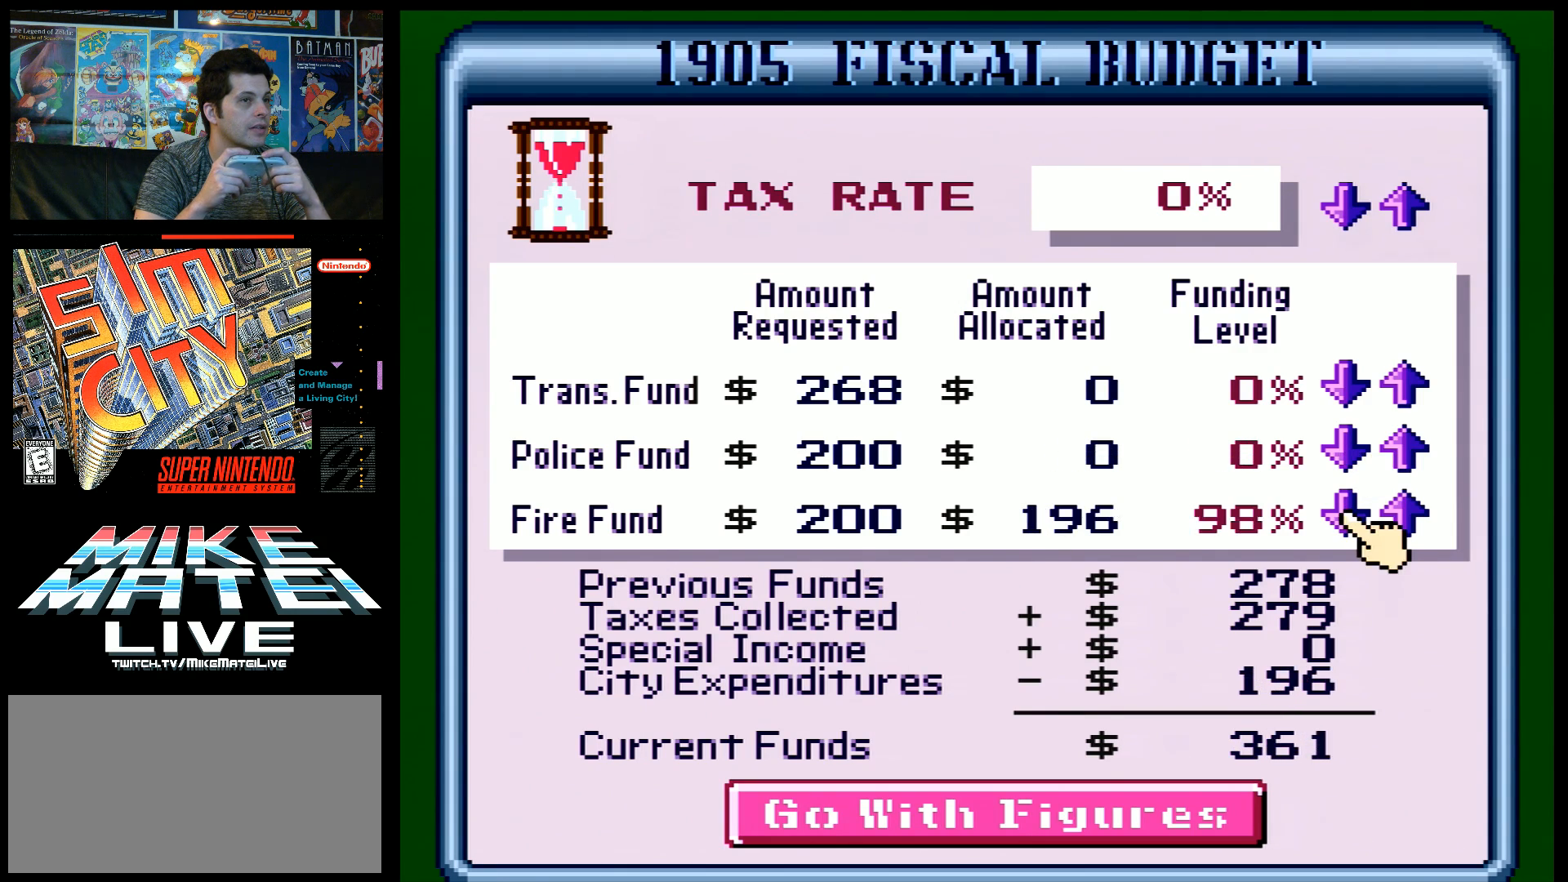
{"buttons": ["B"], "events": []}
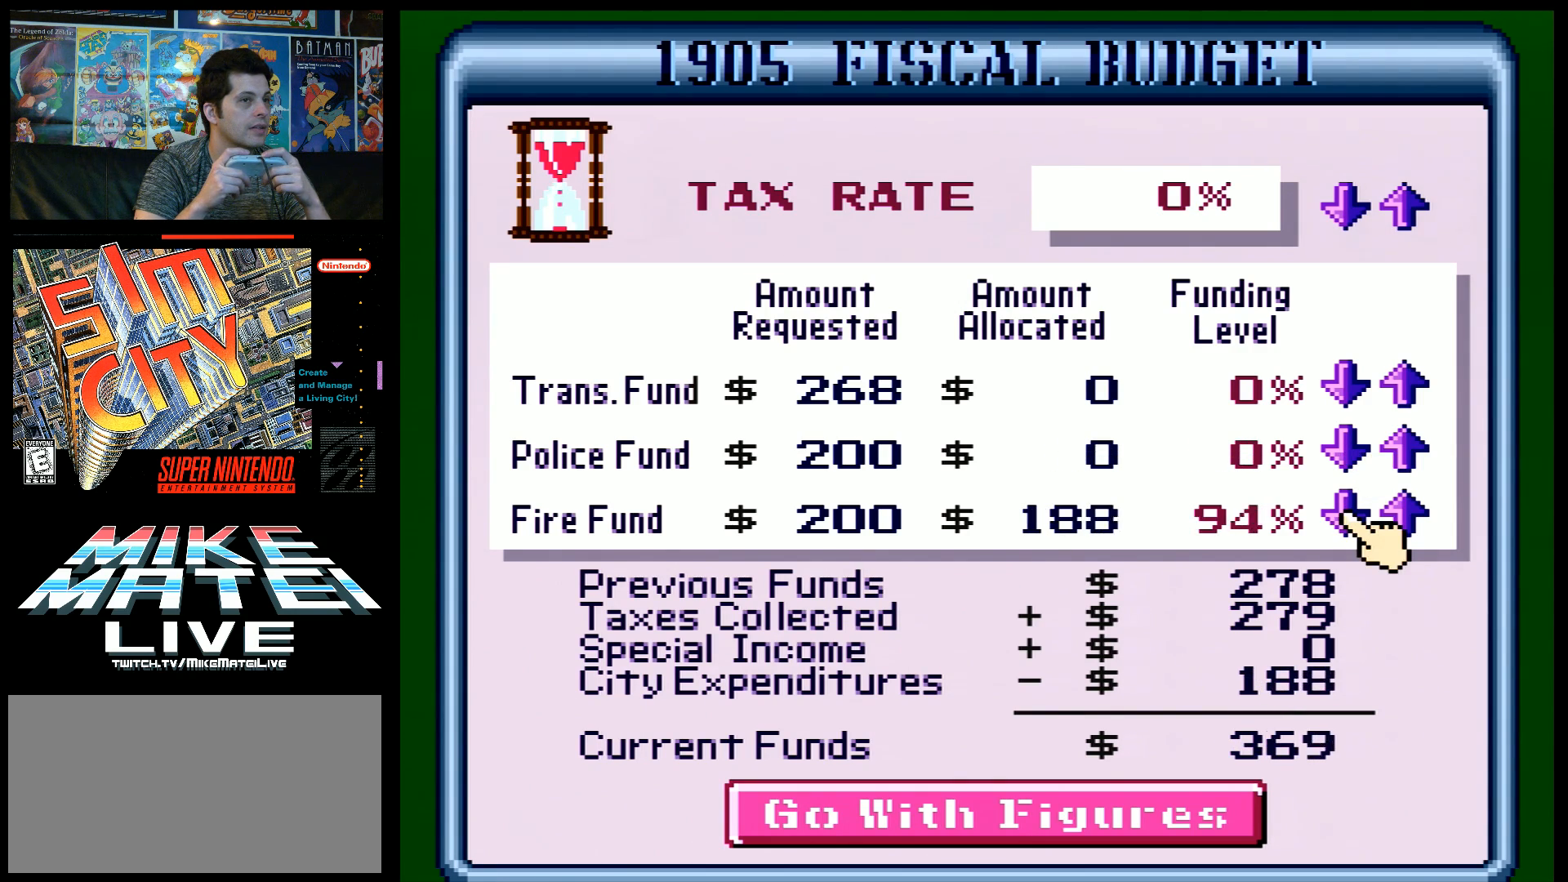
{"buttons": ["B"], "events": []}
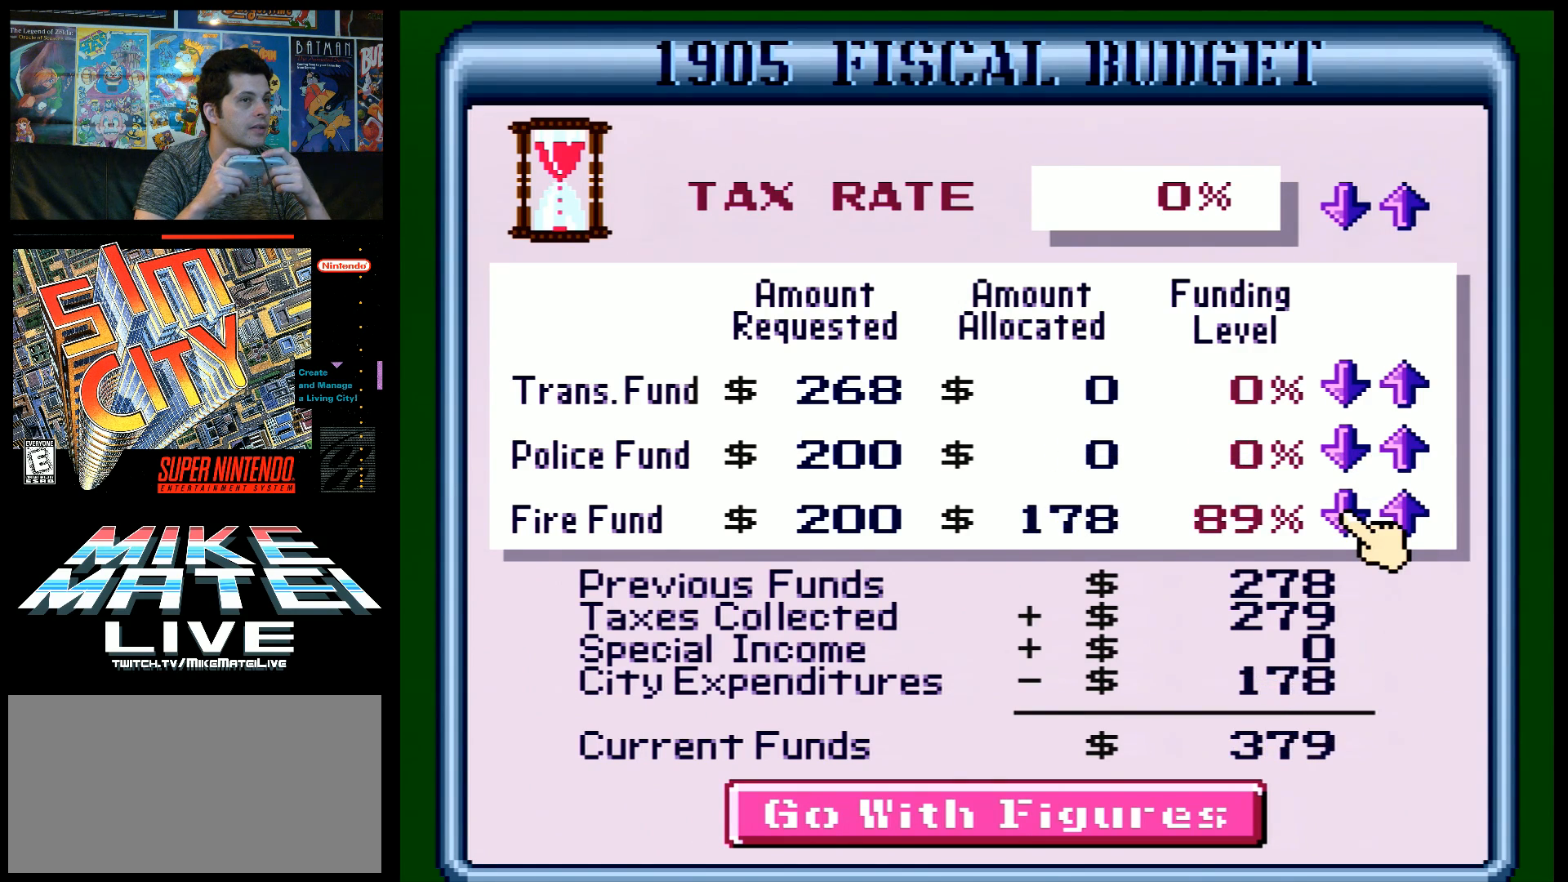
{"buttons": ["B"], "events": []}
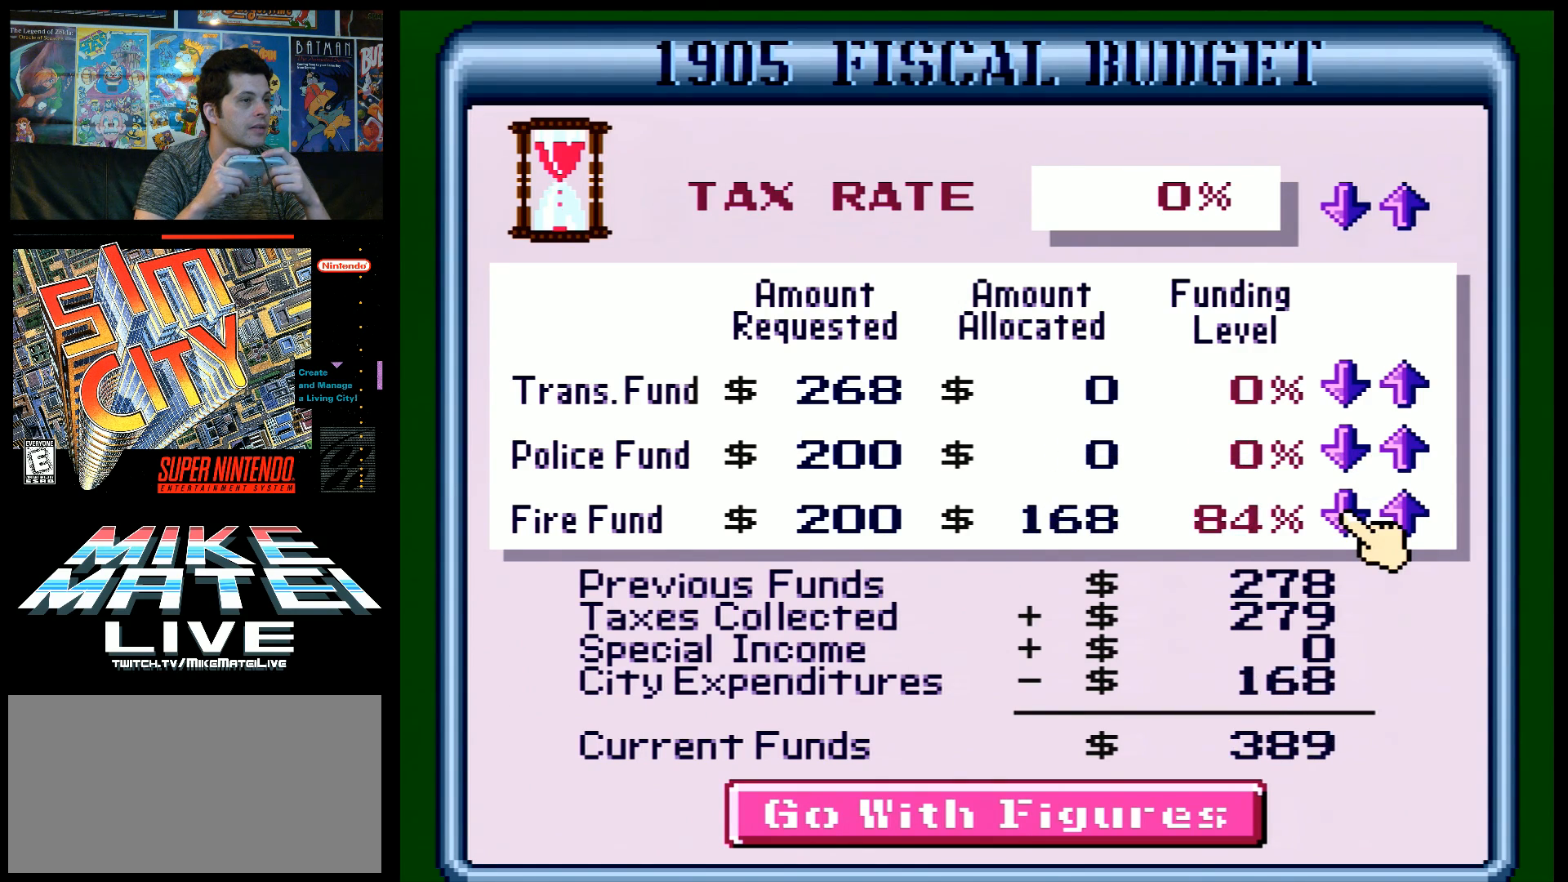
{"buttons": ["B"], "events": []}
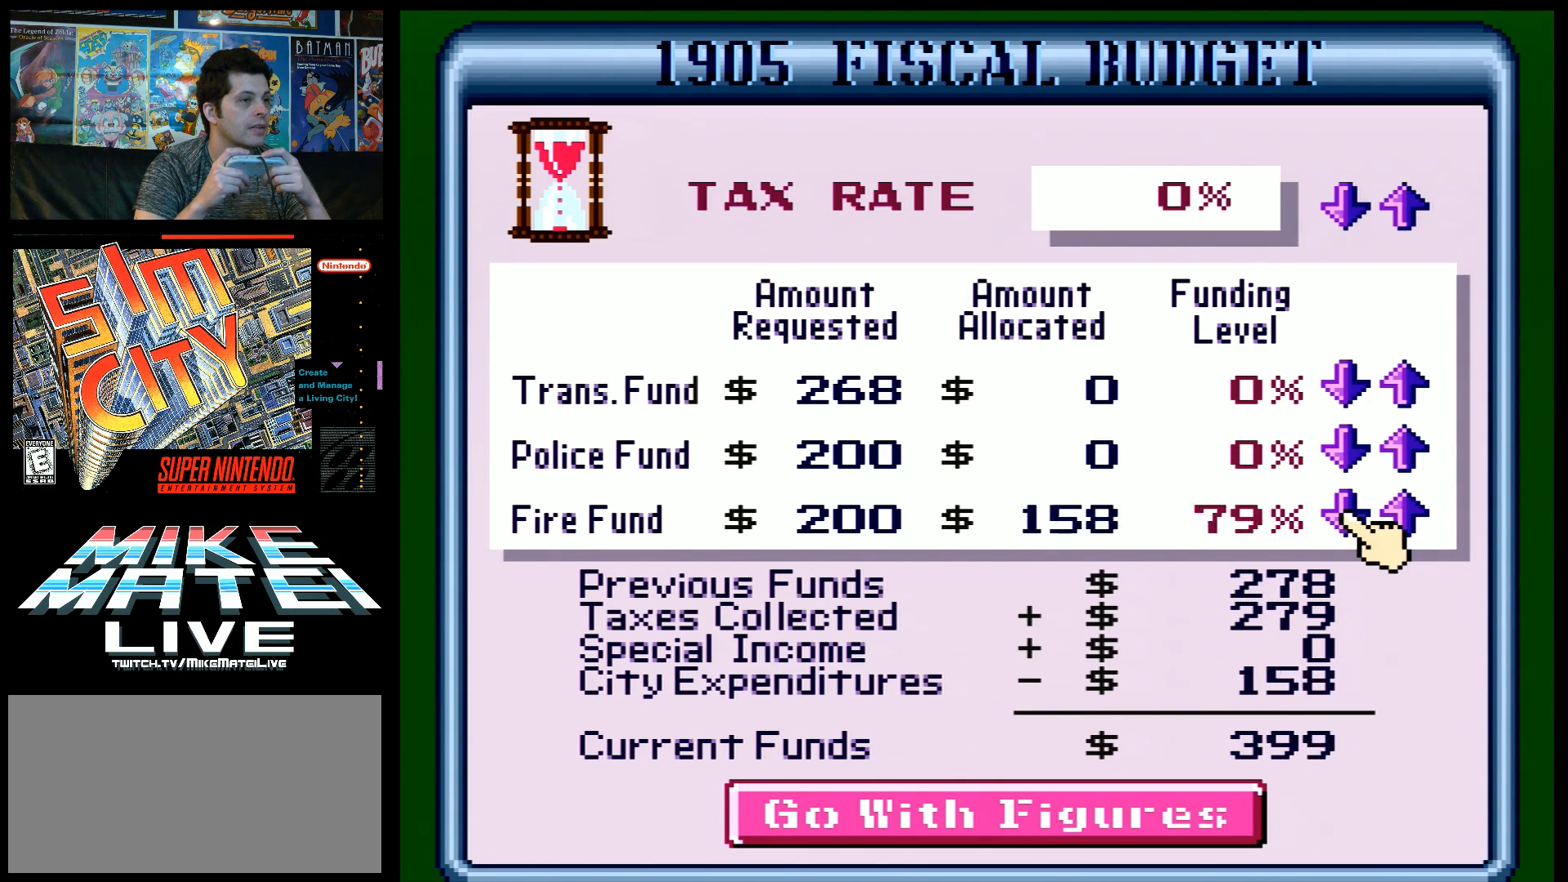
{"buttons": ["B"], "events": []}
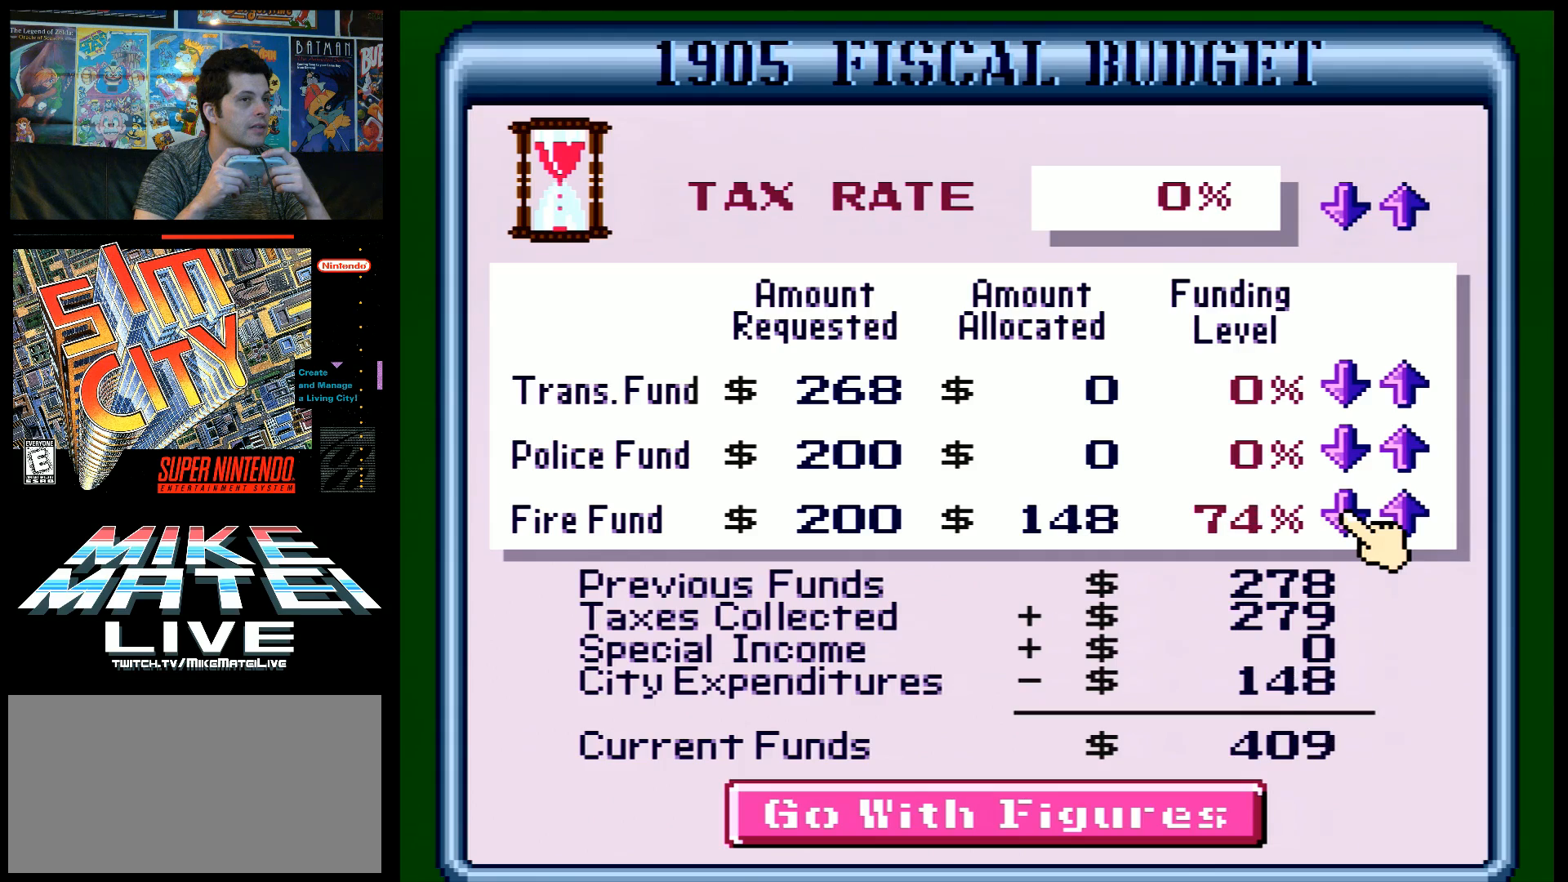
{"buttons": ["B"], "events": []}
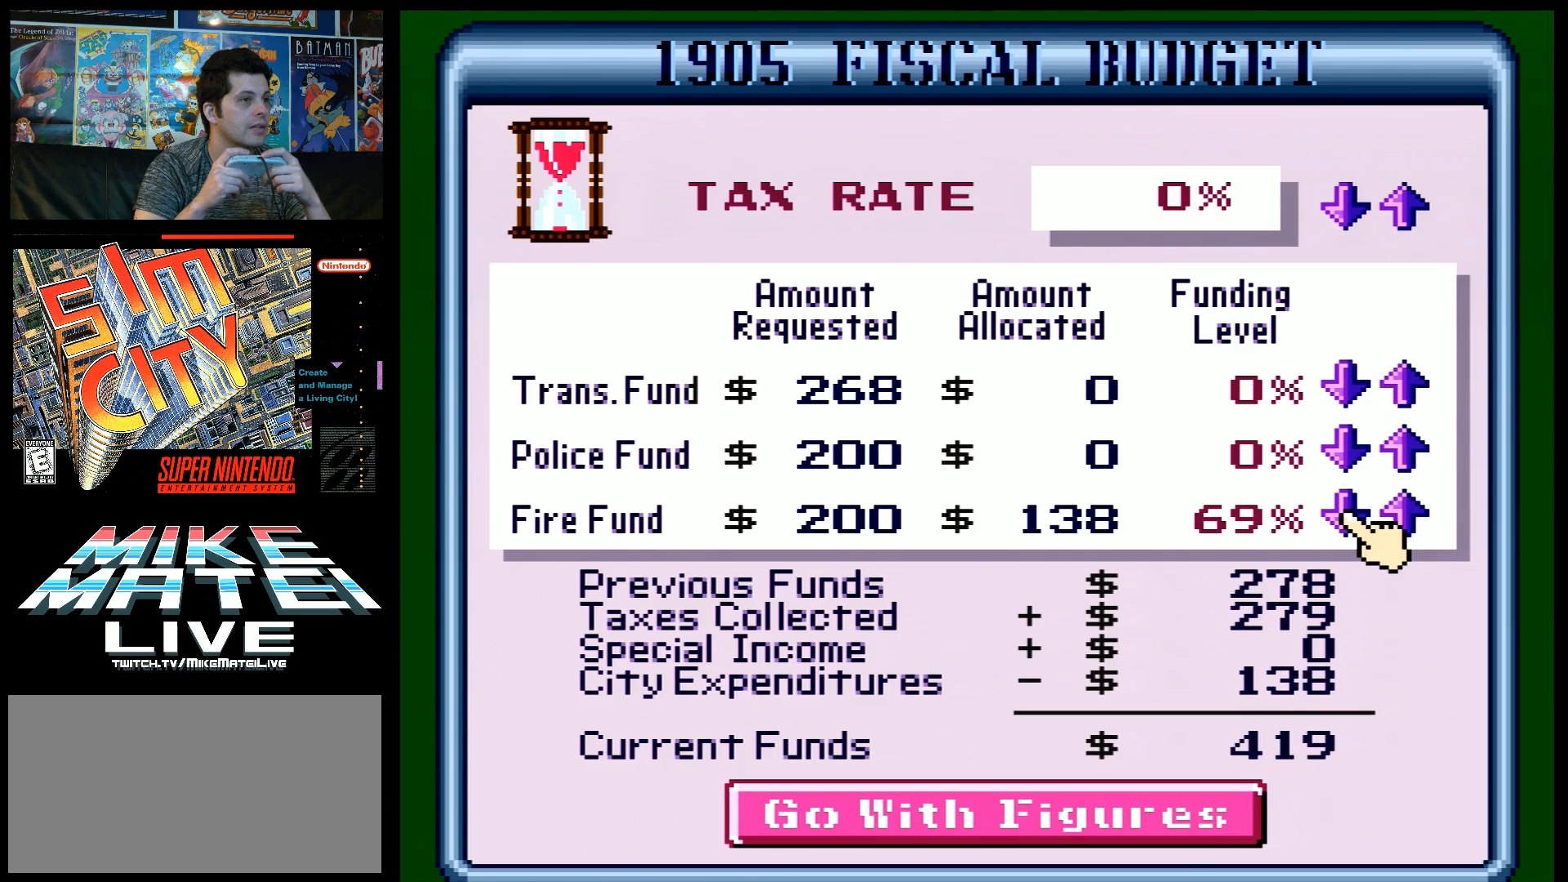
{"buttons": ["B"], "events": []}
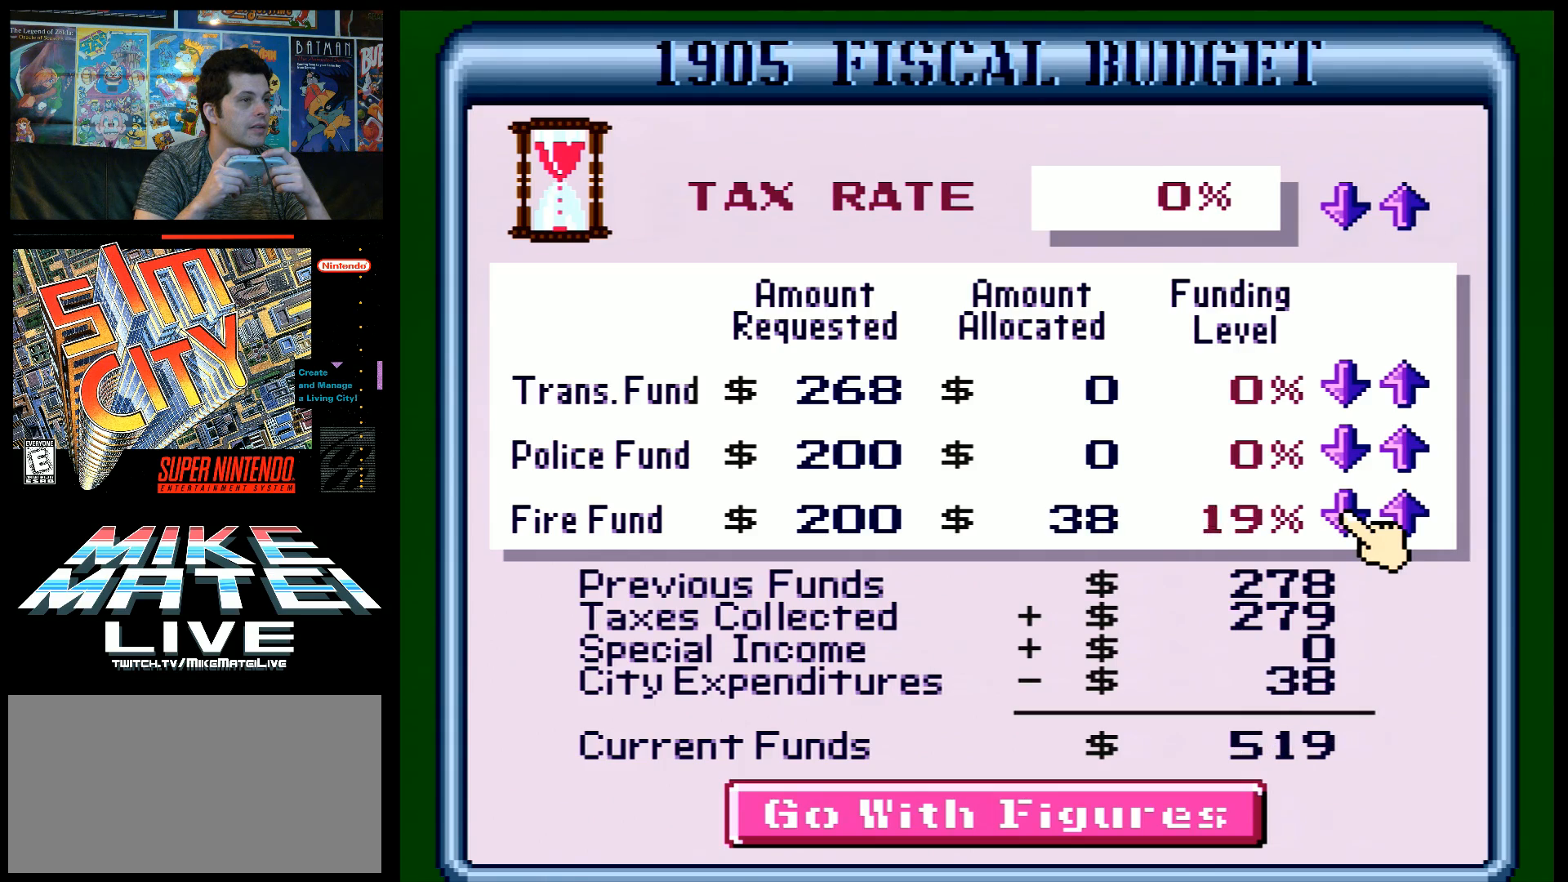
{"buttons": ["B"], "events": []}
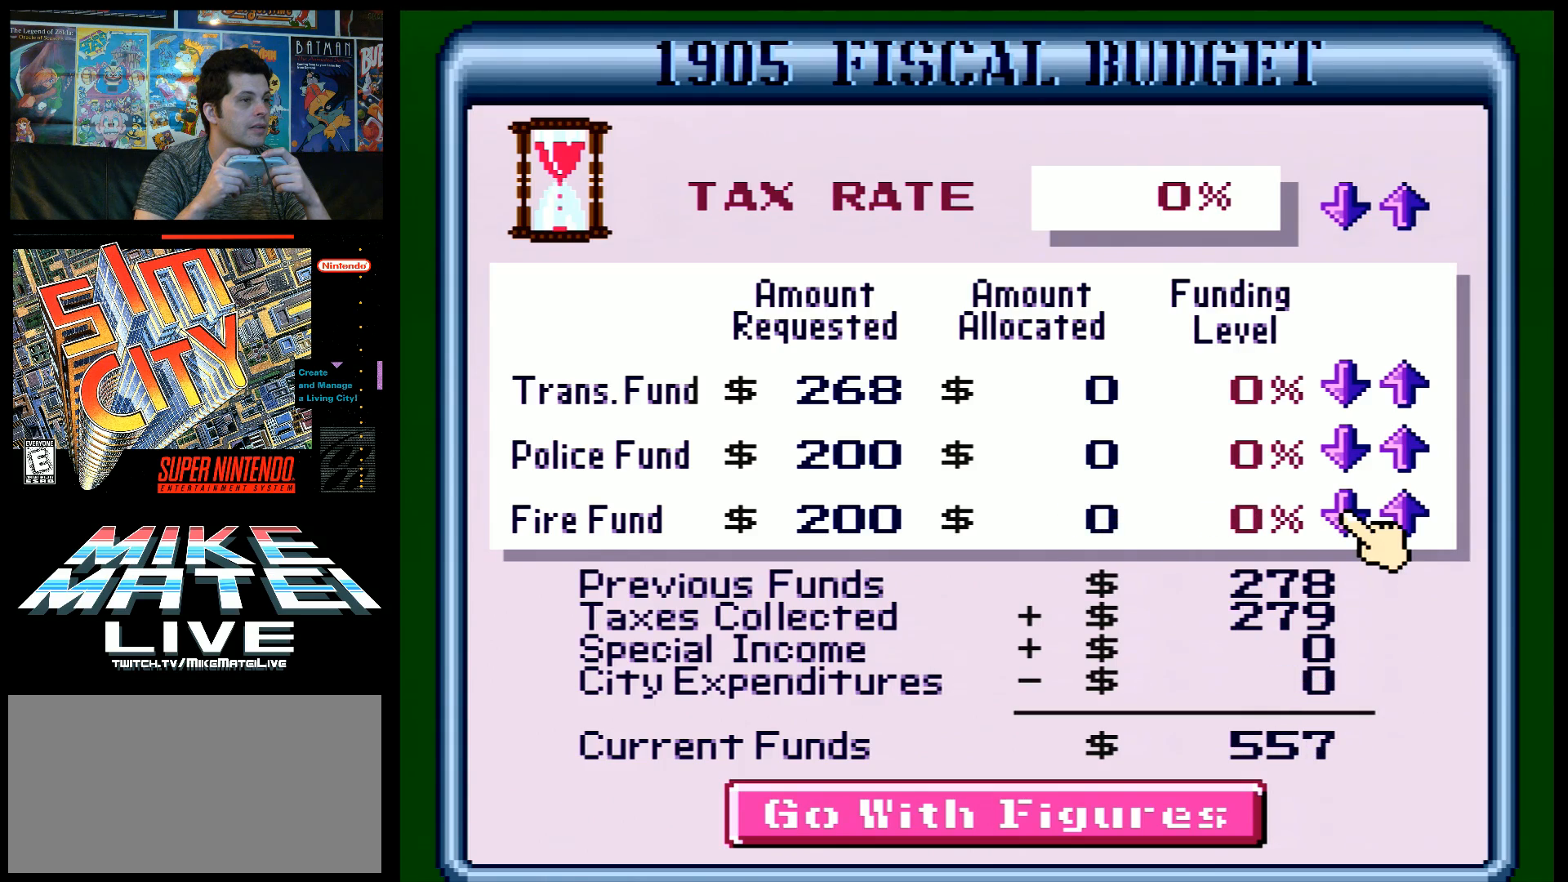
{"buttons": [], "events": [[117, "B", "up"], [250, "DPAD_DOWN", "down"], [333, "DPAD_DOWN", "up"]]}
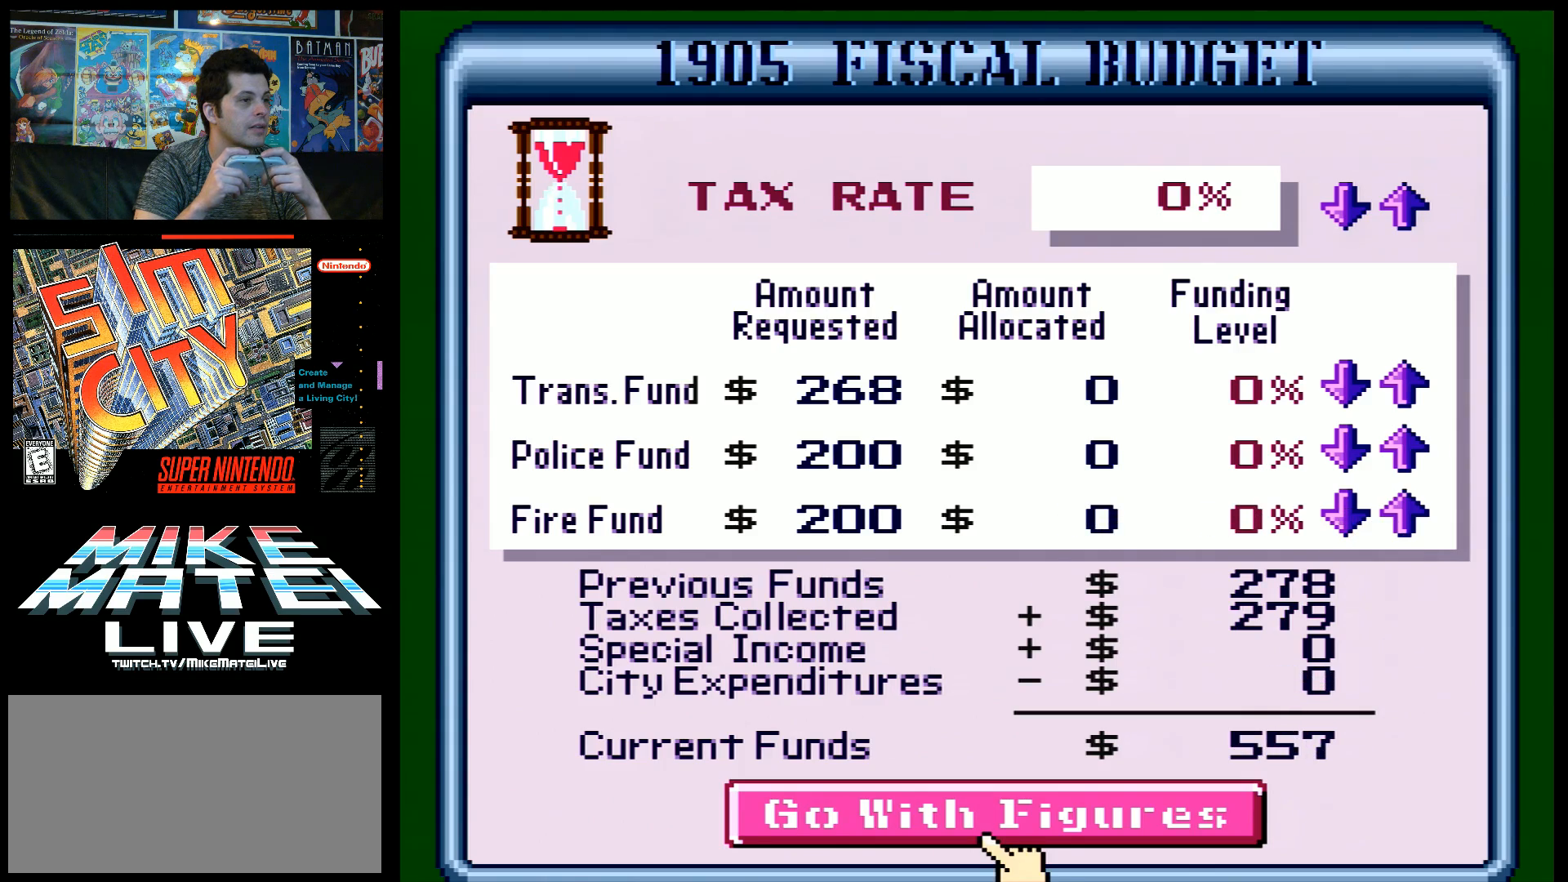
{"buttons": ["B"], "events": [[433, "B", "down"]]}
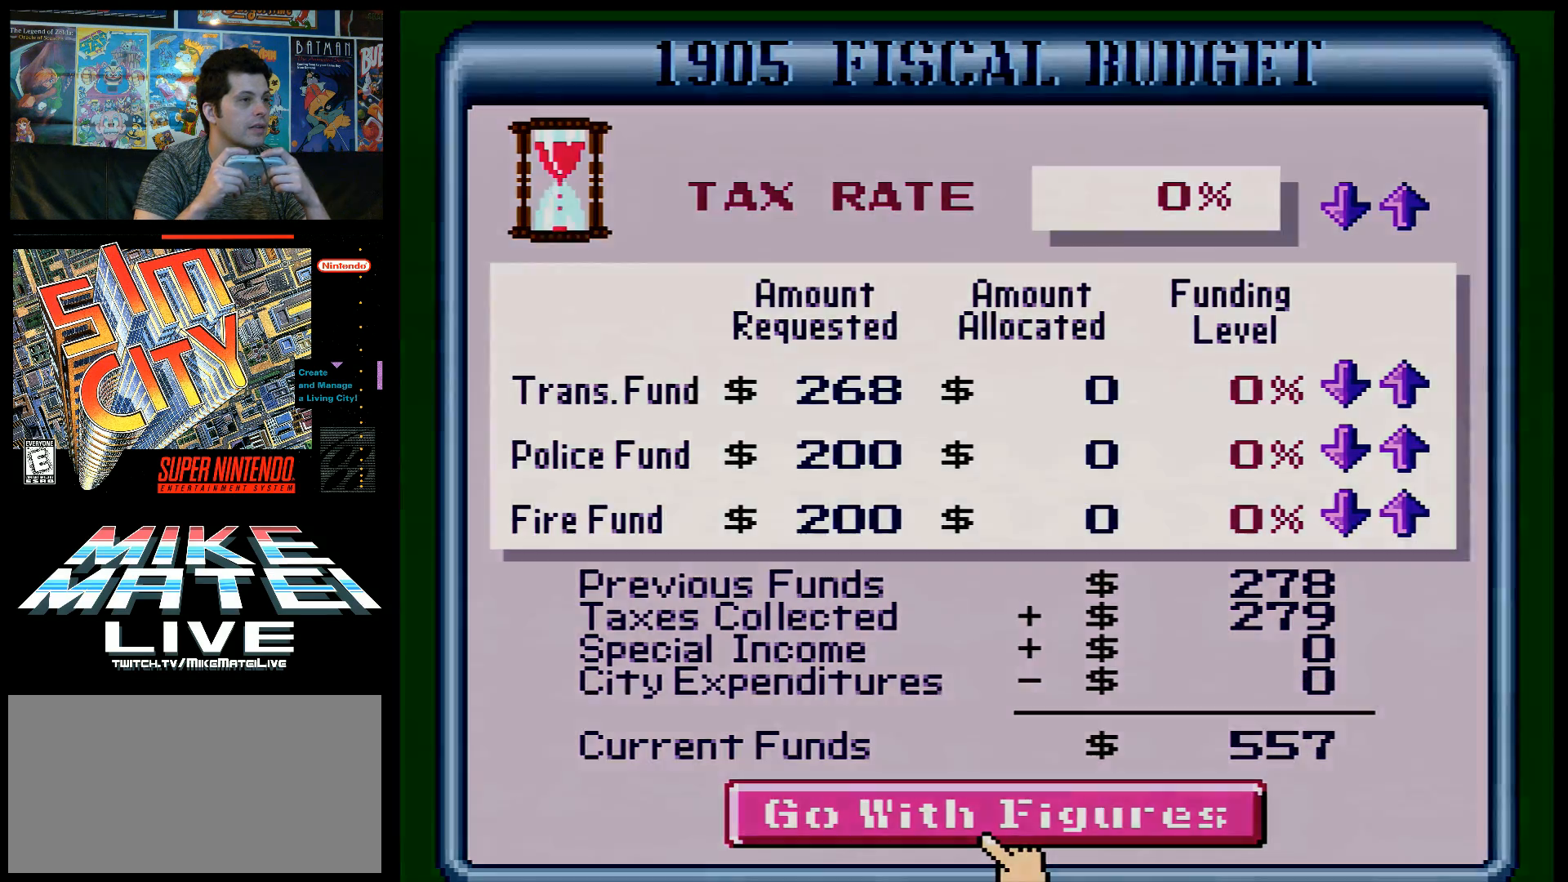
{"buttons": [], "events": [[83, "B", "up"]]}
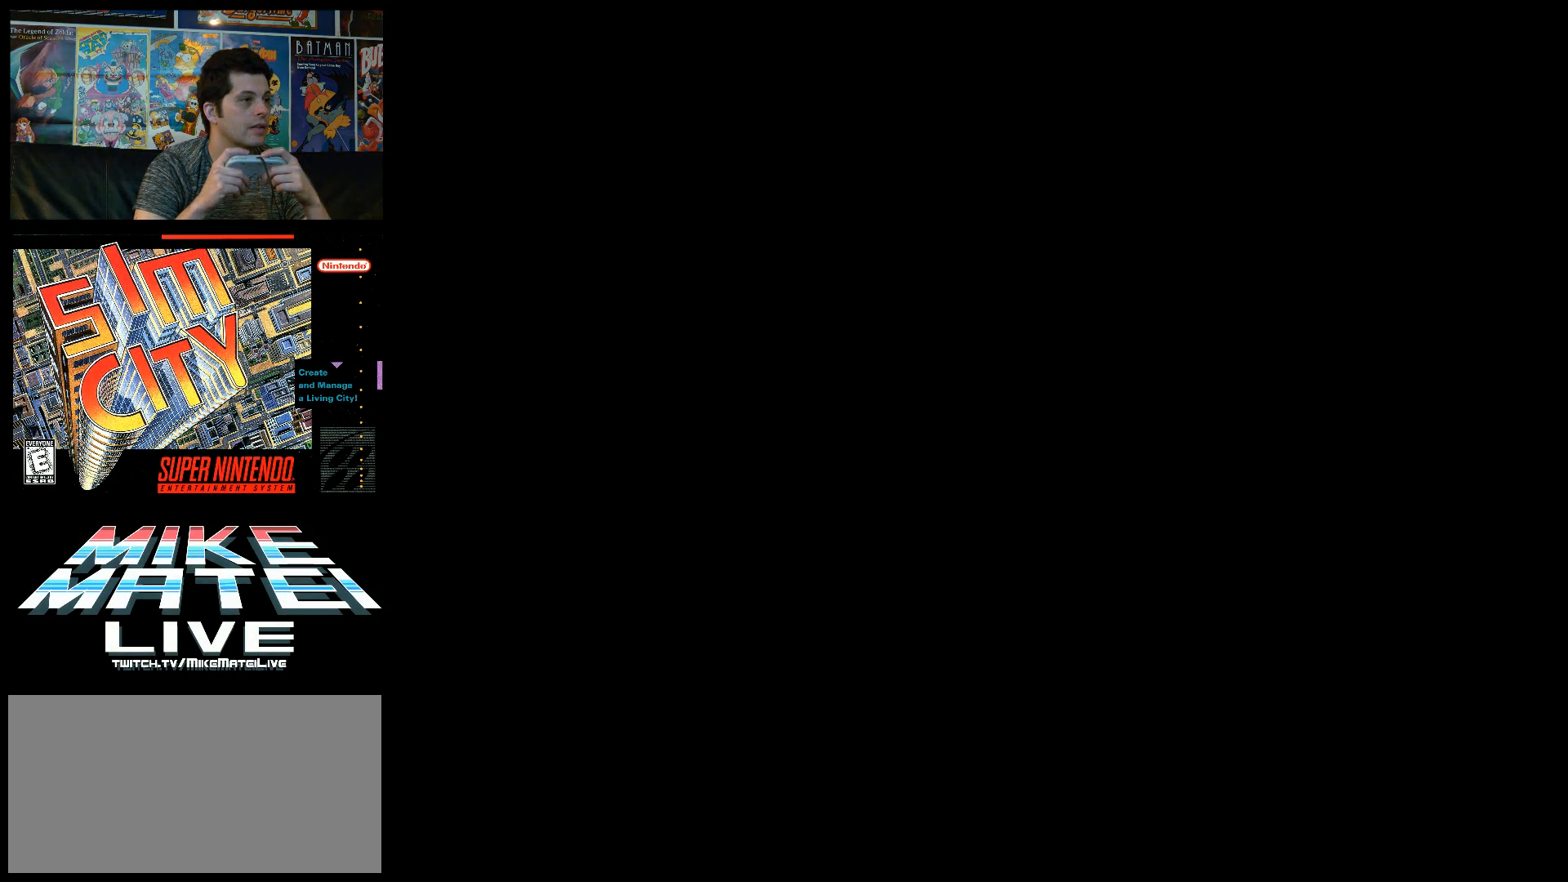
{"buttons": [], "events": []}
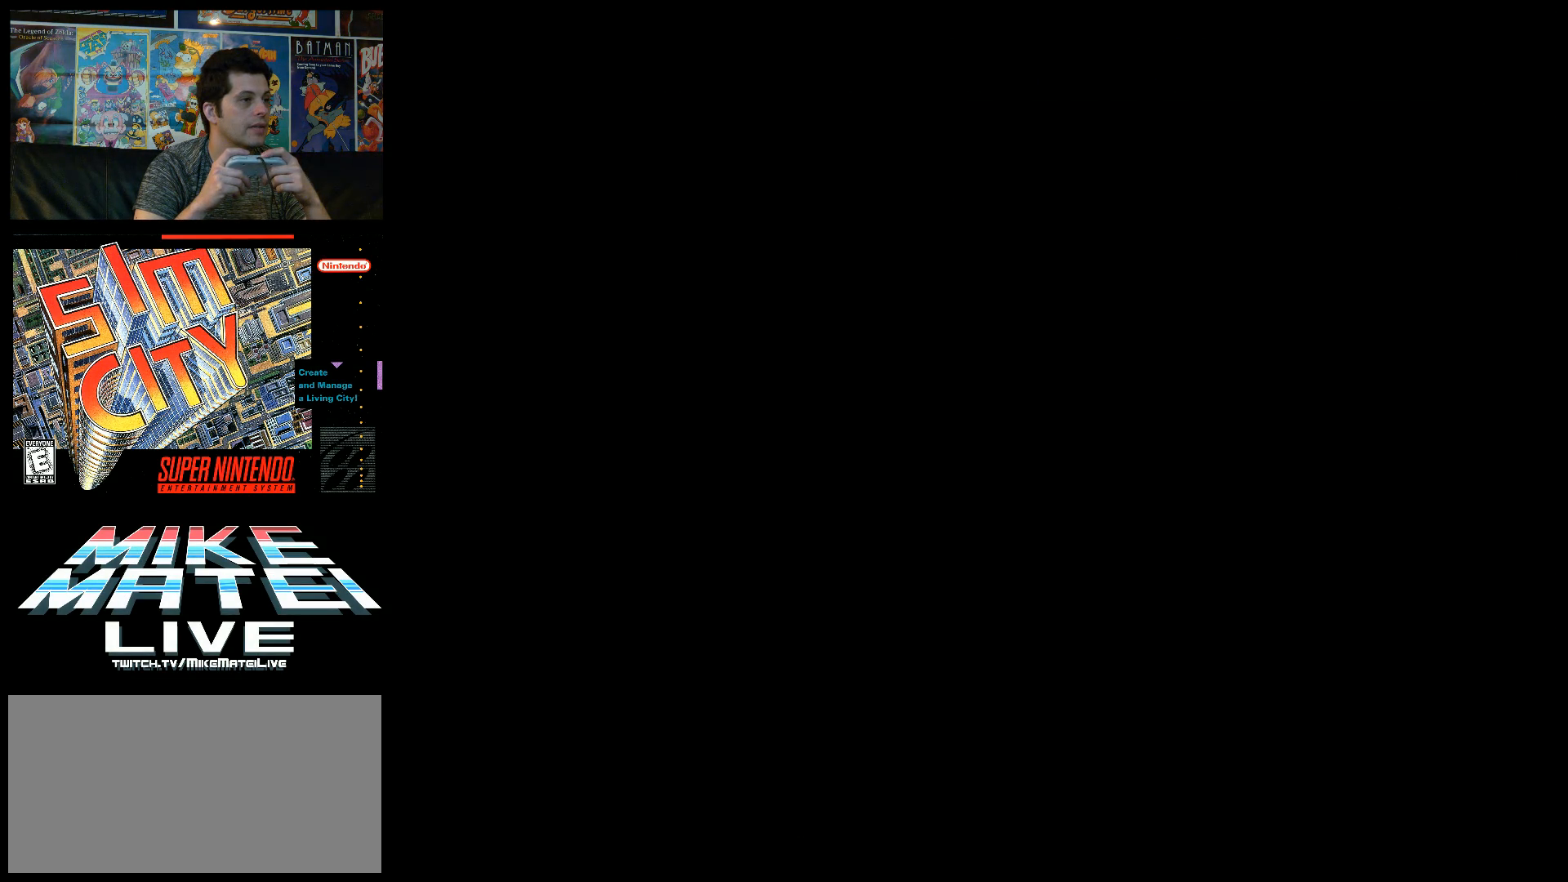
{"buttons": [], "events": []}
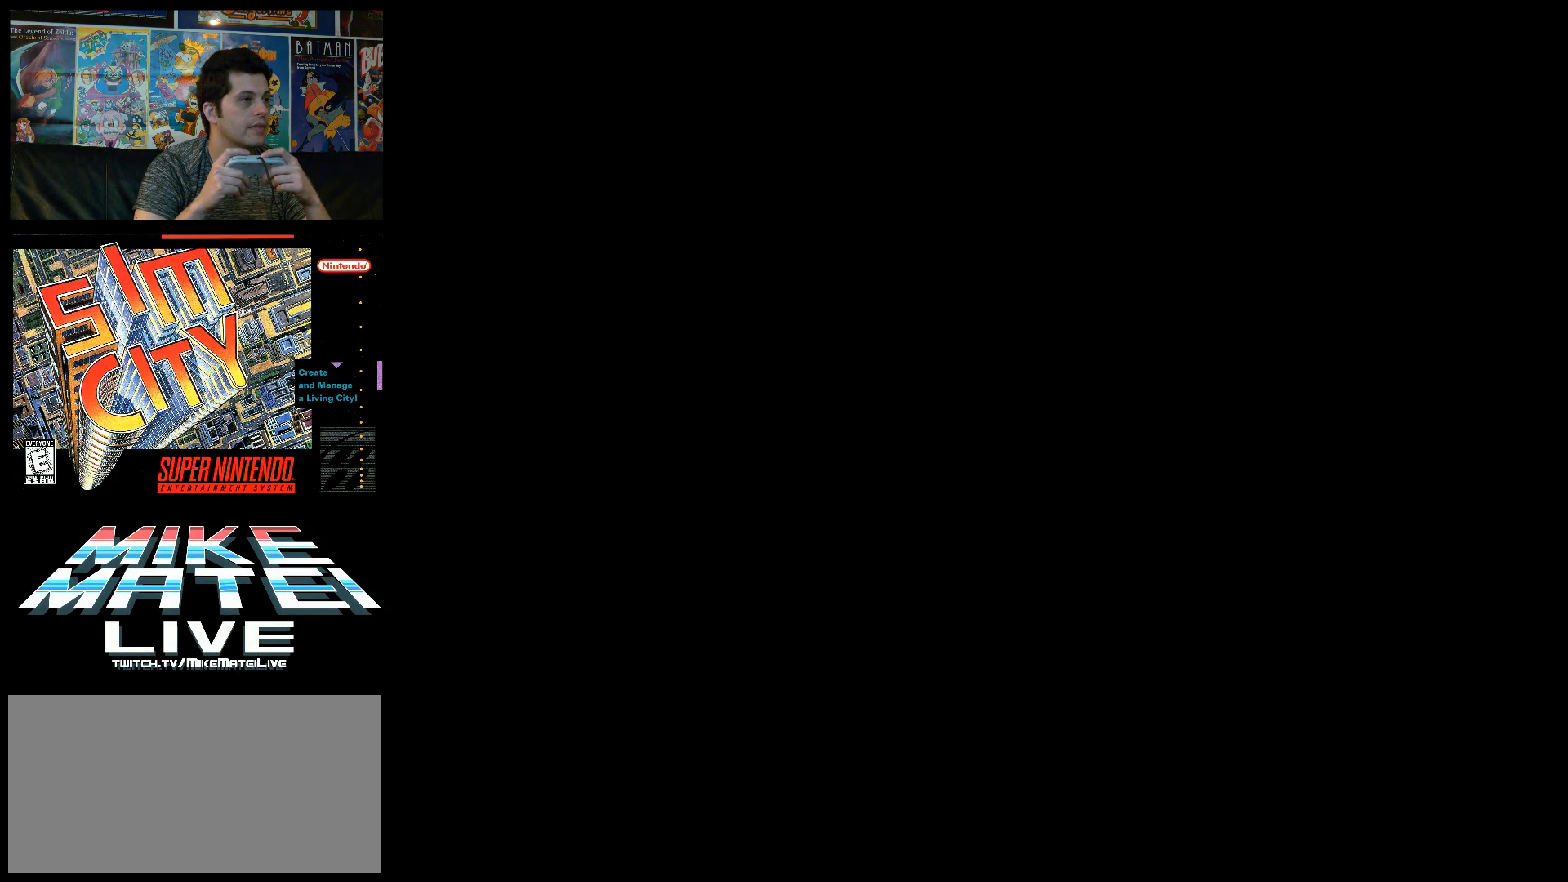
{"buttons": [], "events": []}
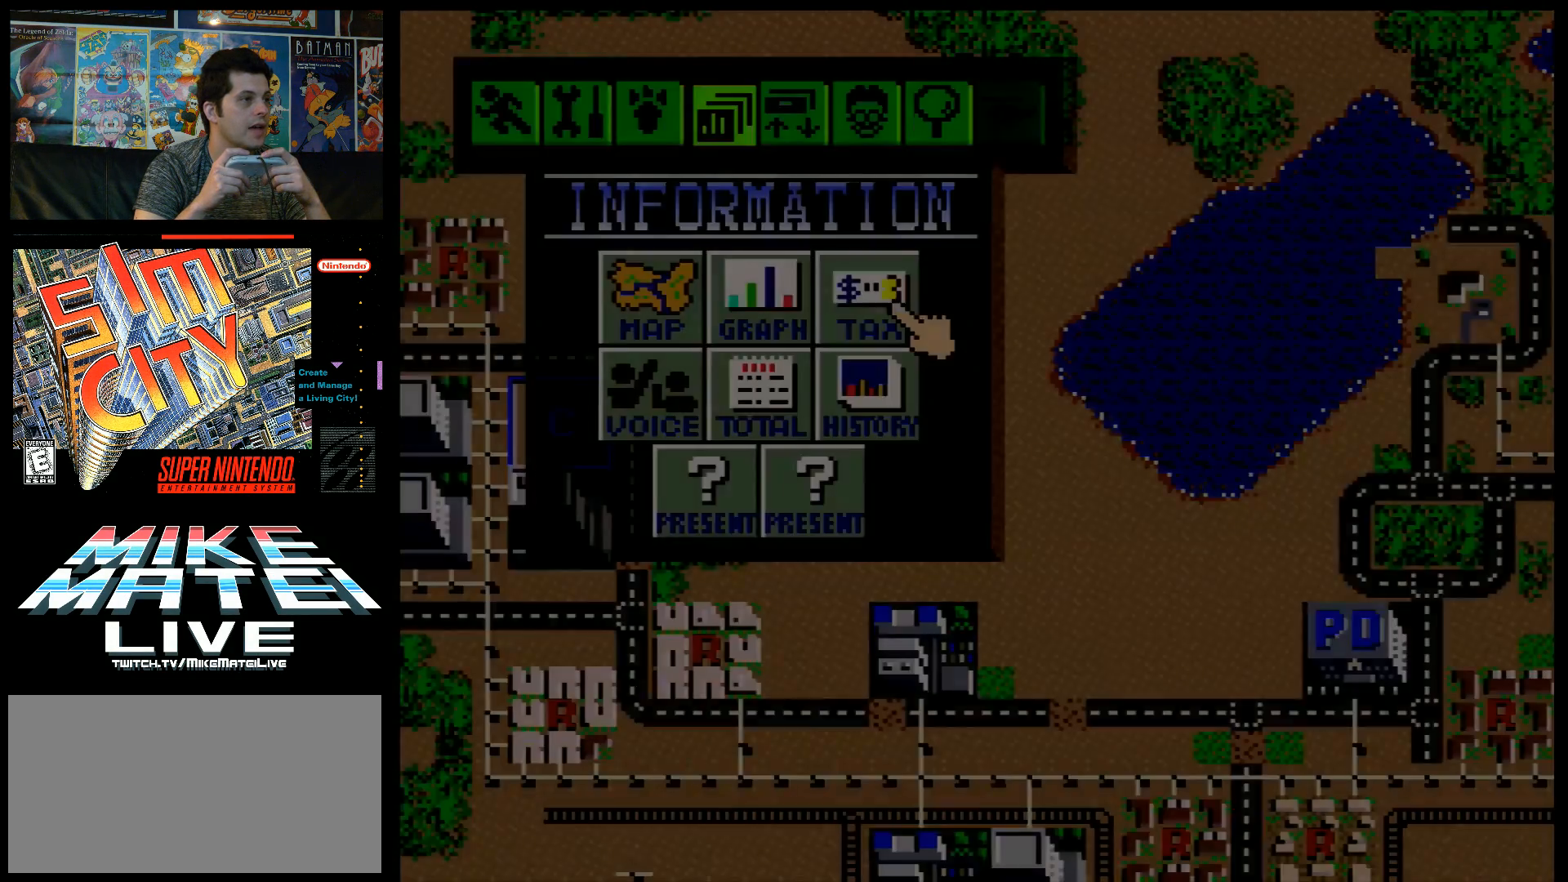
{"buttons": [], "events": []}
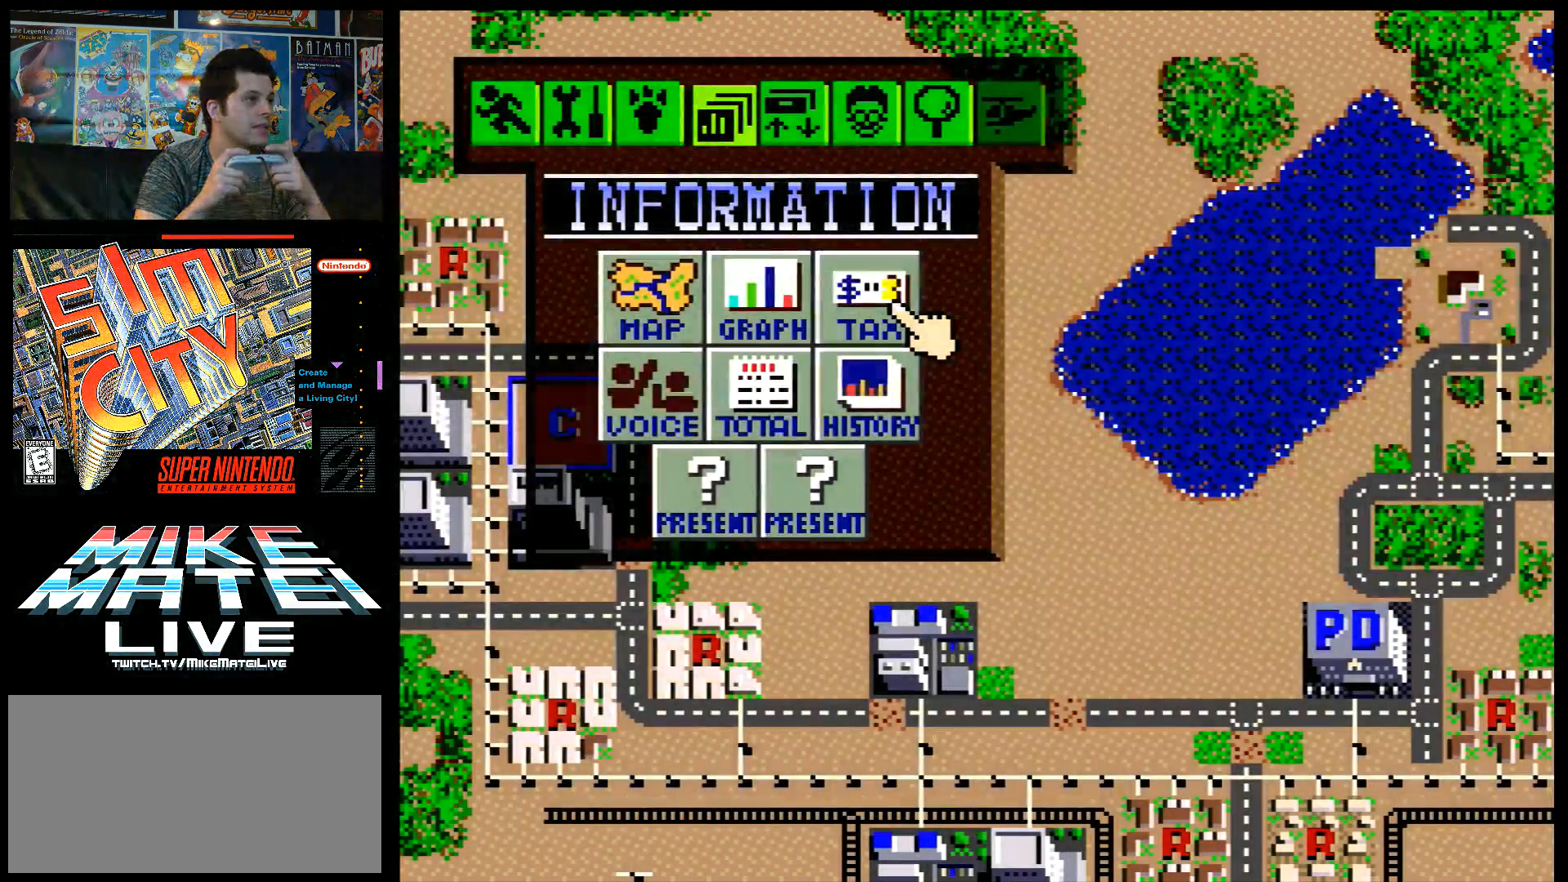
{"buttons": [], "events": []}
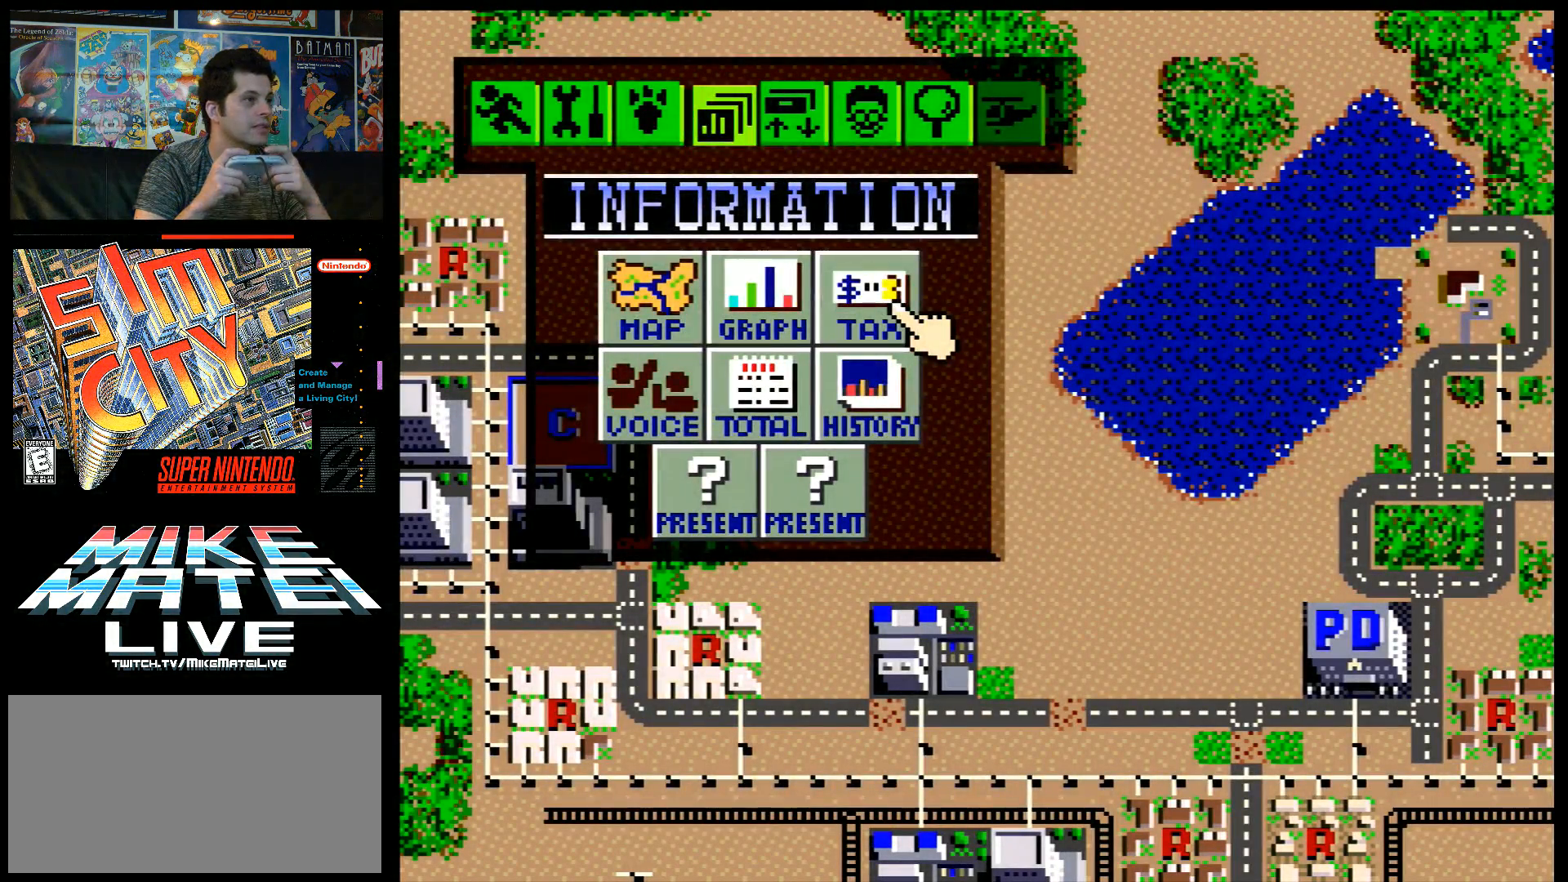
{"buttons": [], "events": [[283, "DPAD_DOWN", "down"], [383, "DPAD_DOWN", "up"]]}
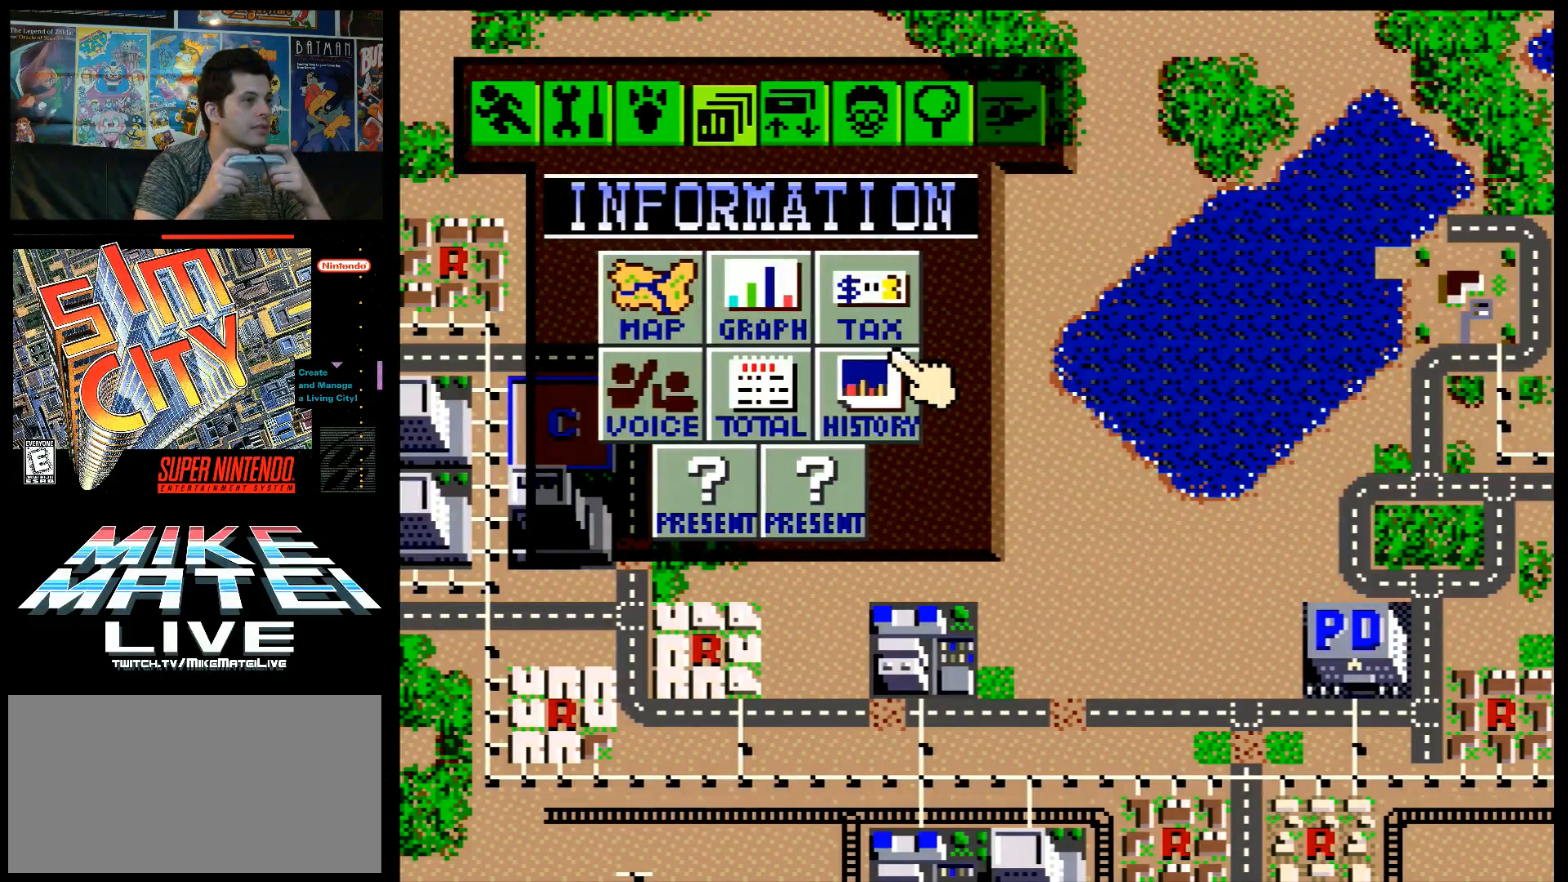
{"buttons": [], "events": [[217, "X", "down"], [350, "X", "up"]]}